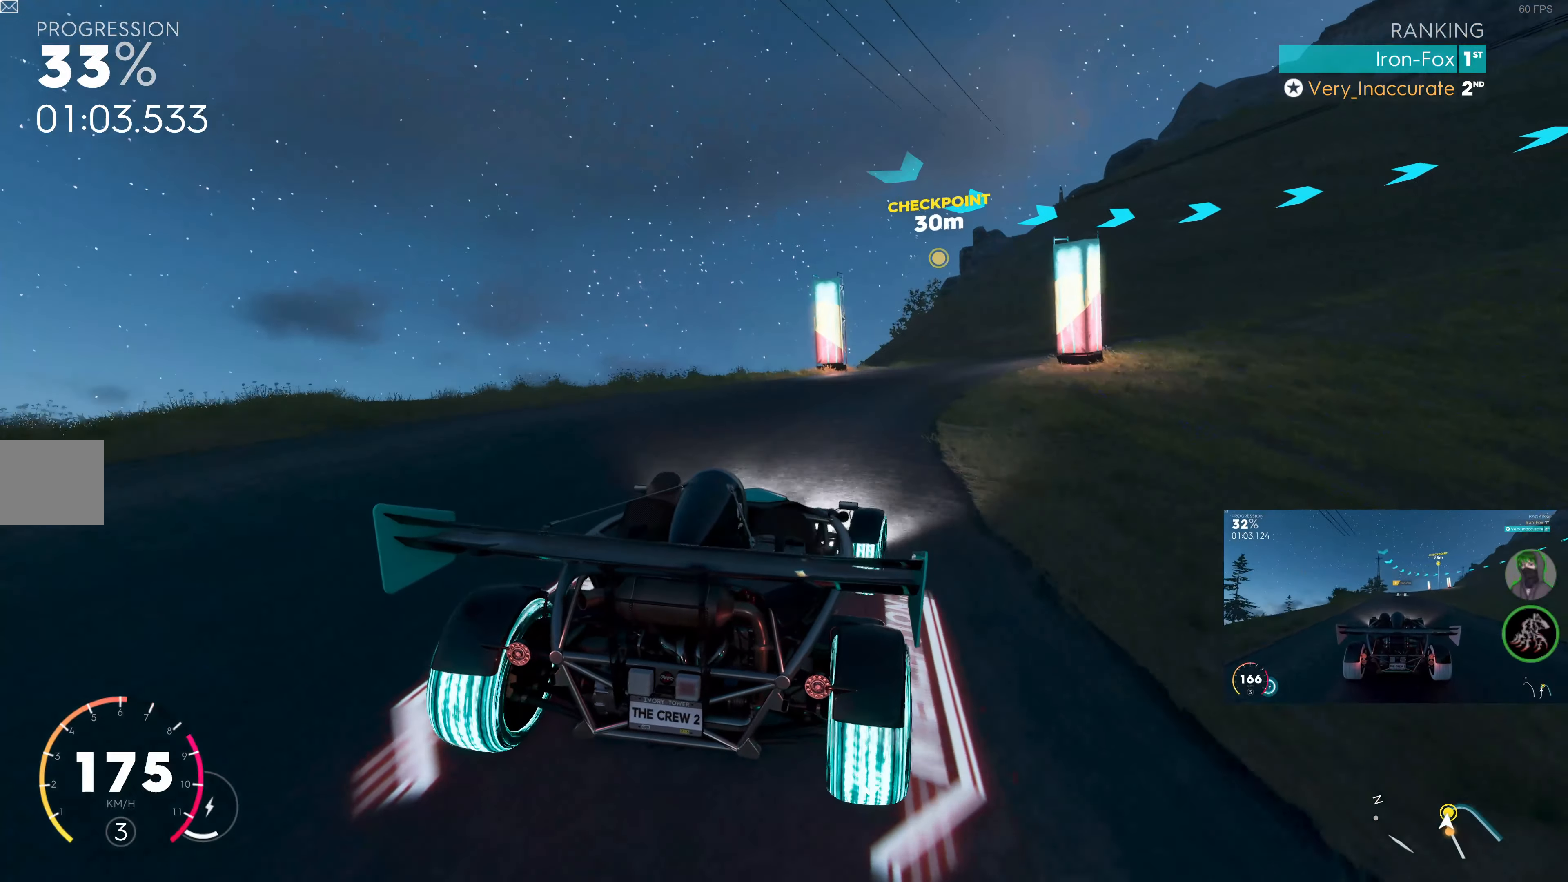
Gameplay with a controller (PlayStation layout); each line is a JSON object with the inputs held at the frame after it. "events" lists button and stick changes between this image and that frame as [ms after this image, input, new state], when the widget could be followed in between.
{"buttons": ["R2"], "left_stick": "up-right", "right_stick": "center", "events": [[84, "L2", "up"], [384, "R2", "down"]]}
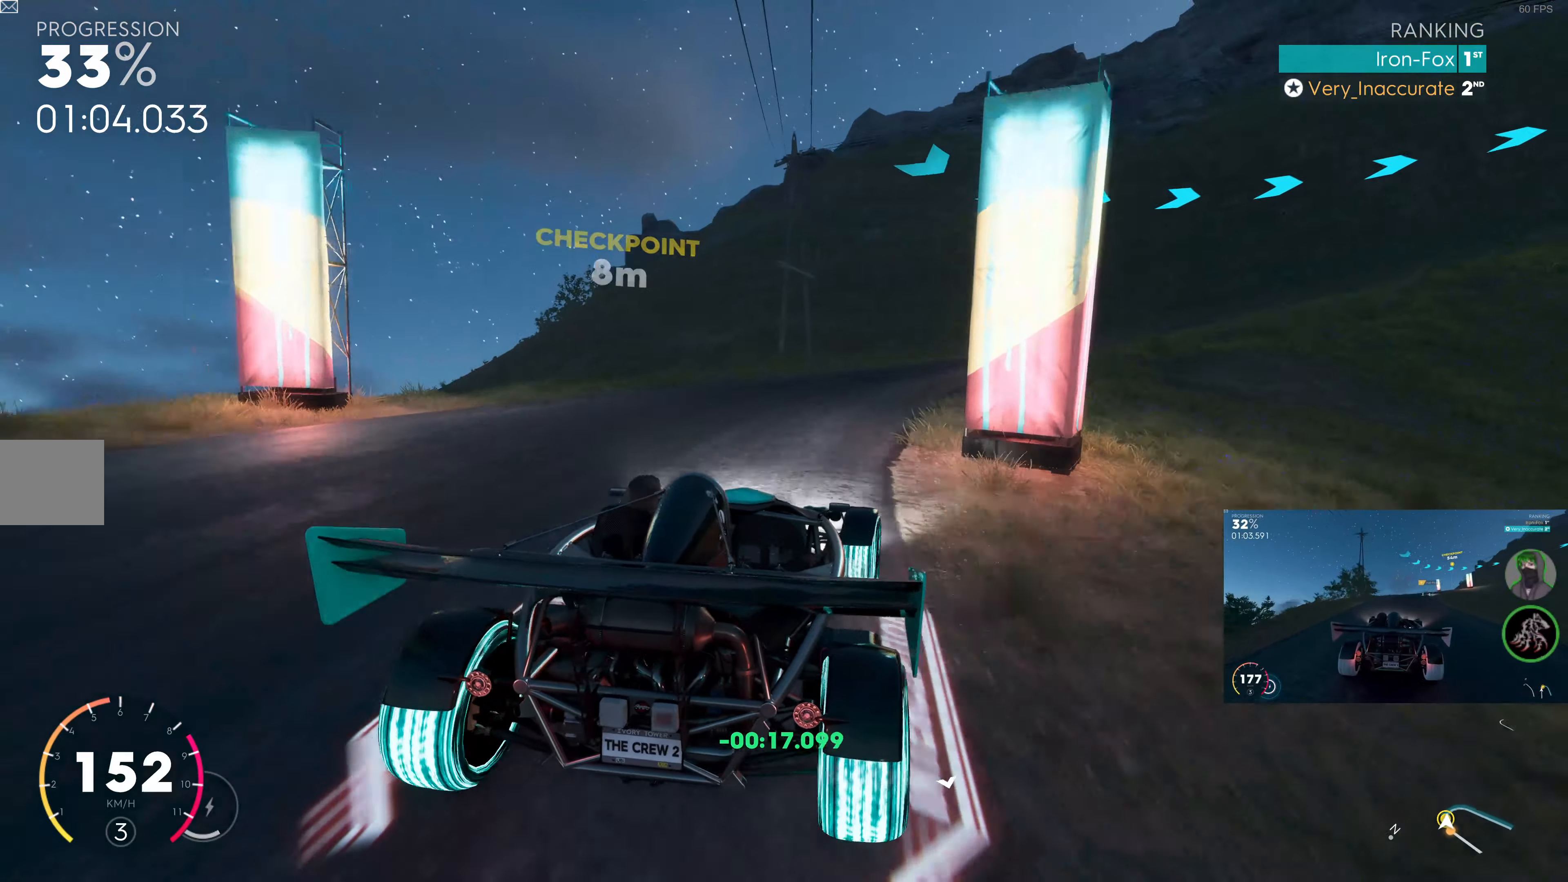
{"buttons": [], "left_stick": "up-right", "right_stick": "center", "events": [[50, "R2", "up"]]}
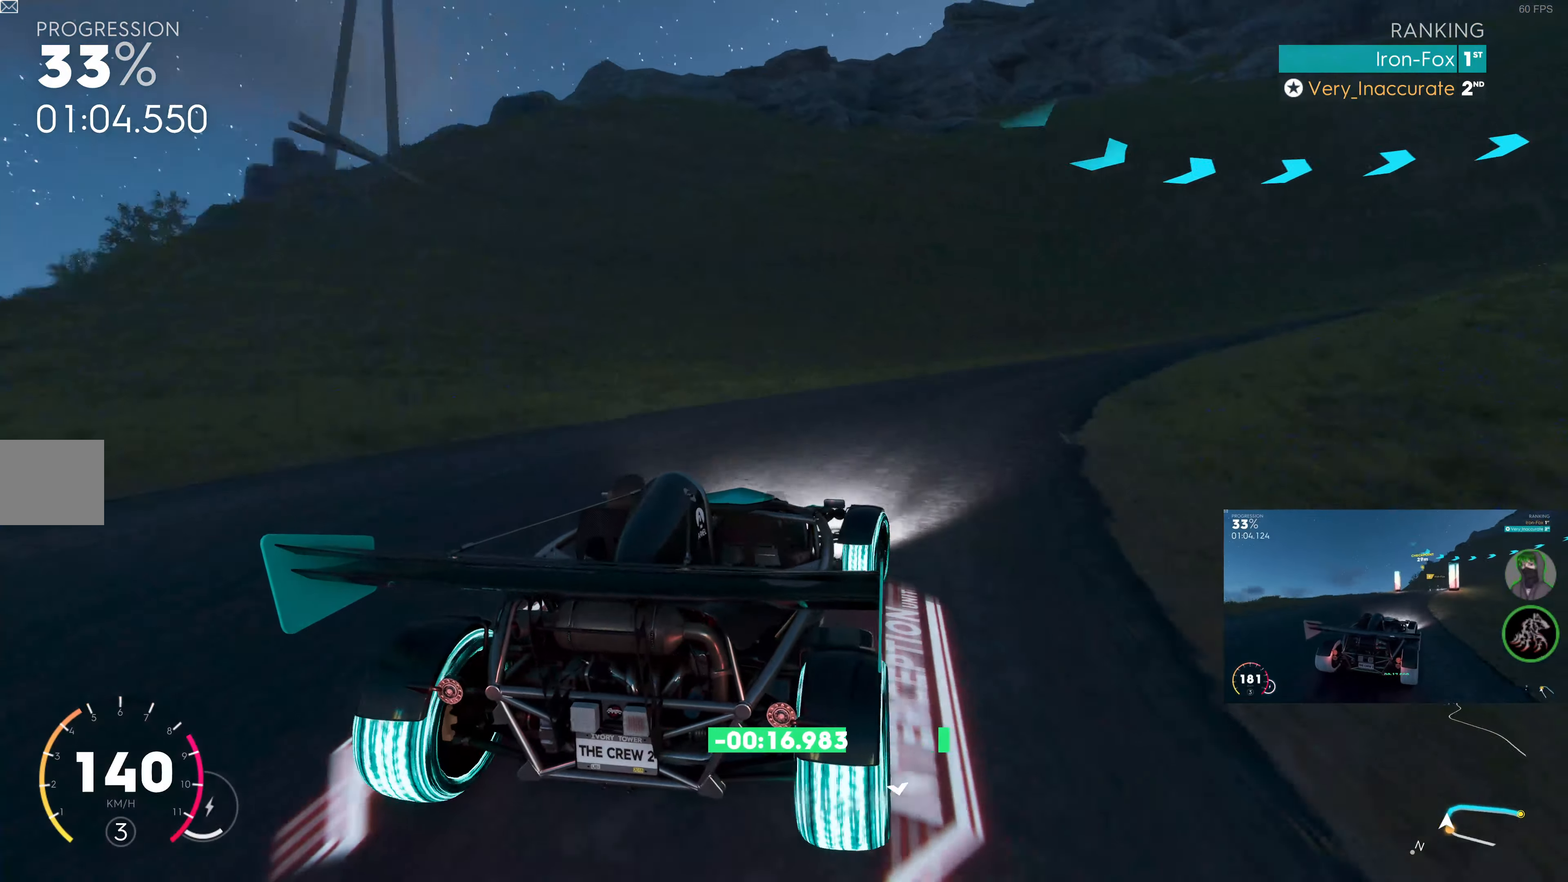
{"buttons": ["R2"], "left_stick": "up", "right_stick": "center", "events": [[317, "R2", "down"], [484, "left_stick", "up"]]}
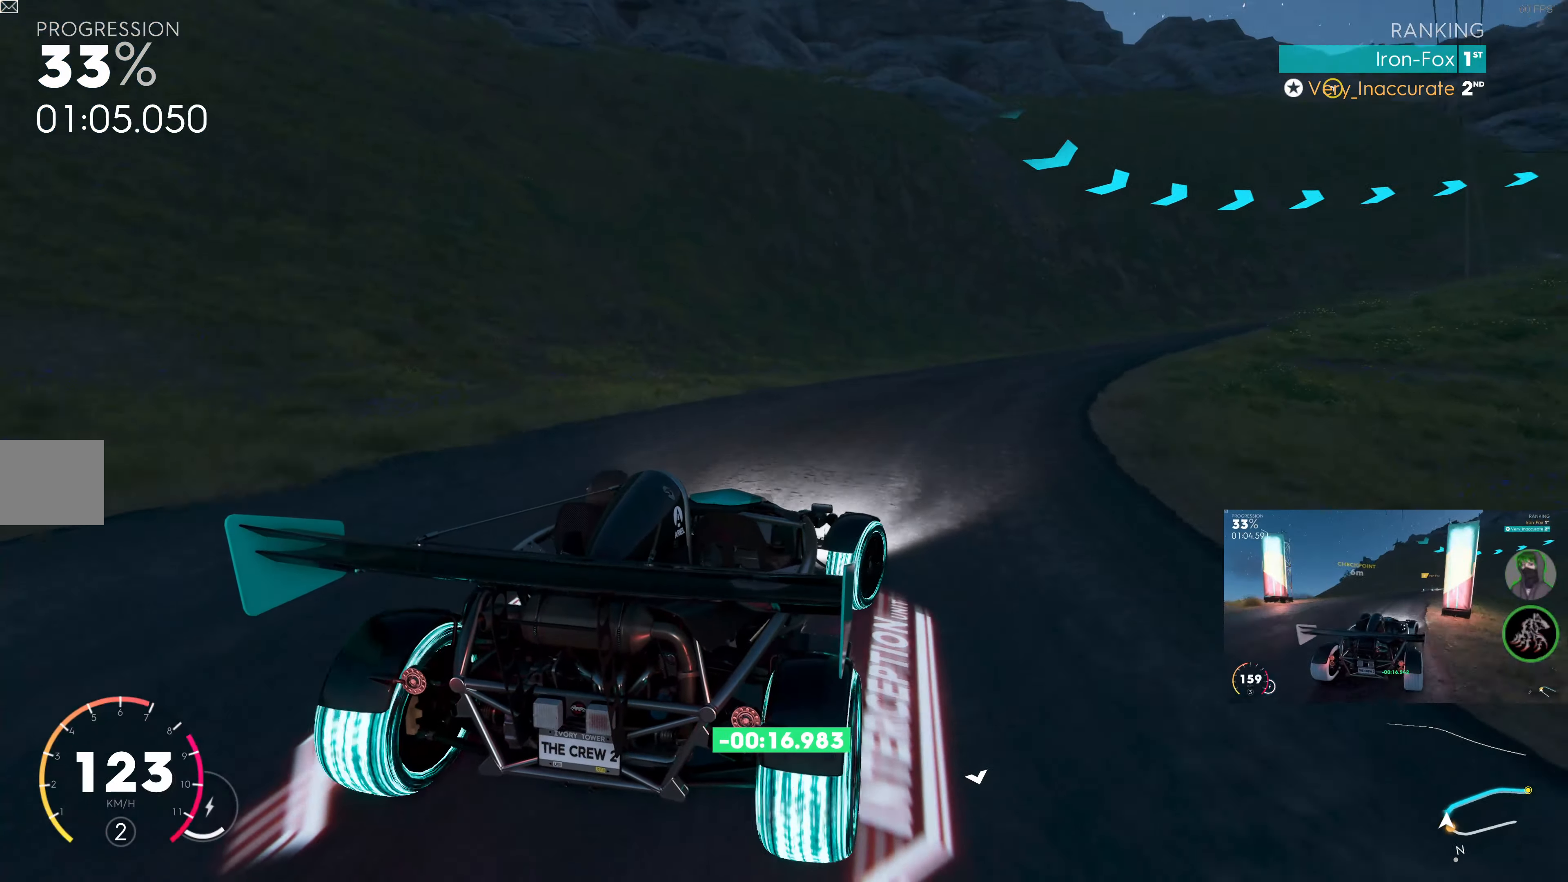
{"buttons": ["R2"], "left_stick": "up", "right_stick": "center", "events": []}
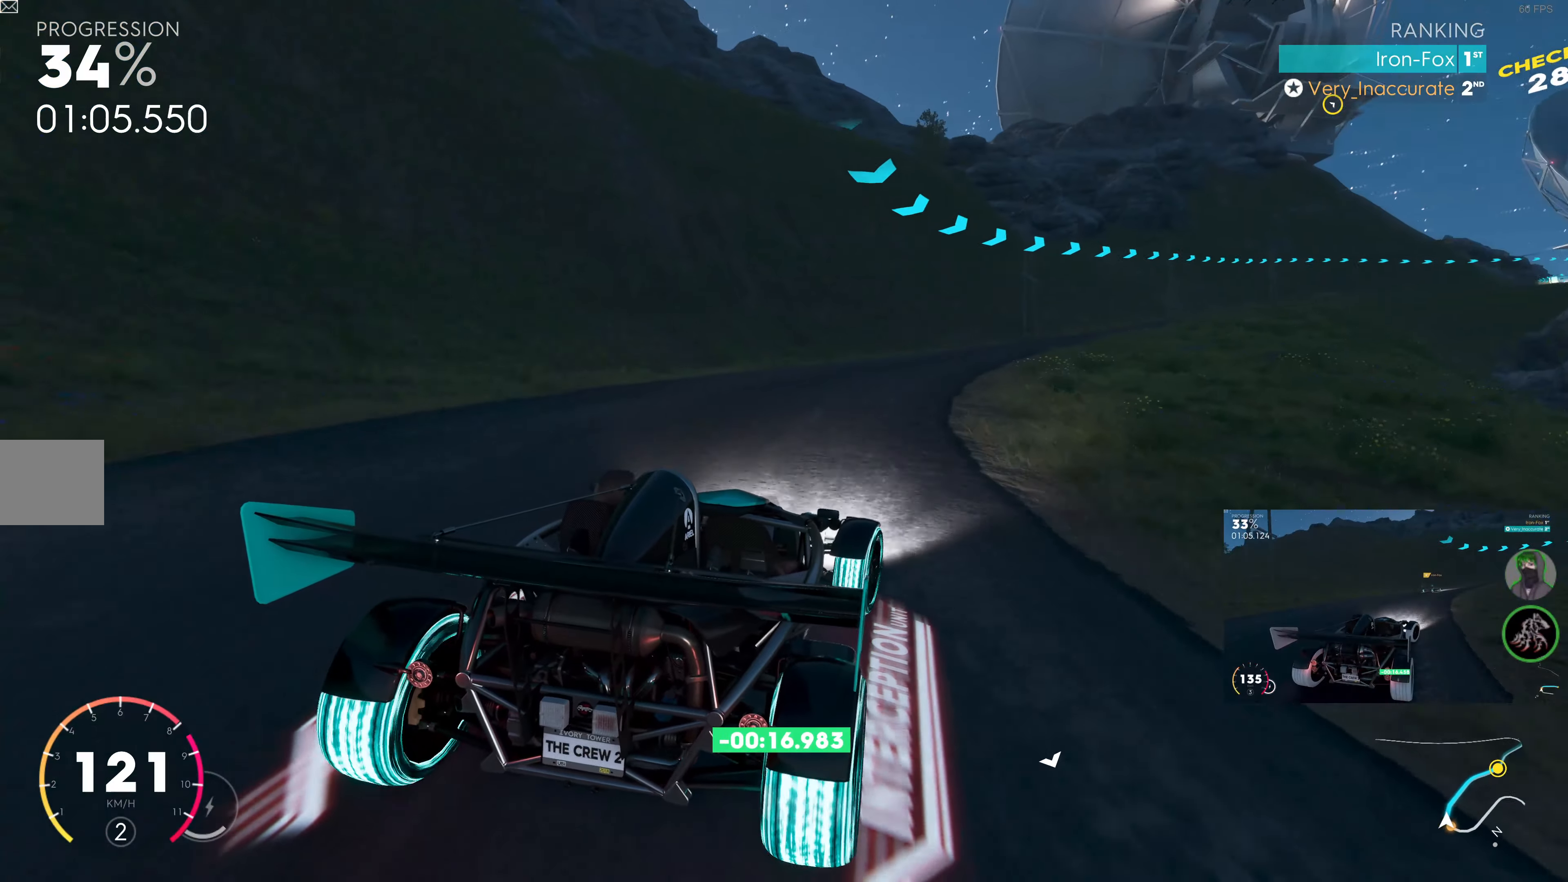
{"buttons": ["SQUARE", "R2"], "left_stick": "up", "right_stick": "center", "events": [[416, "SQUARE", "down"]]}
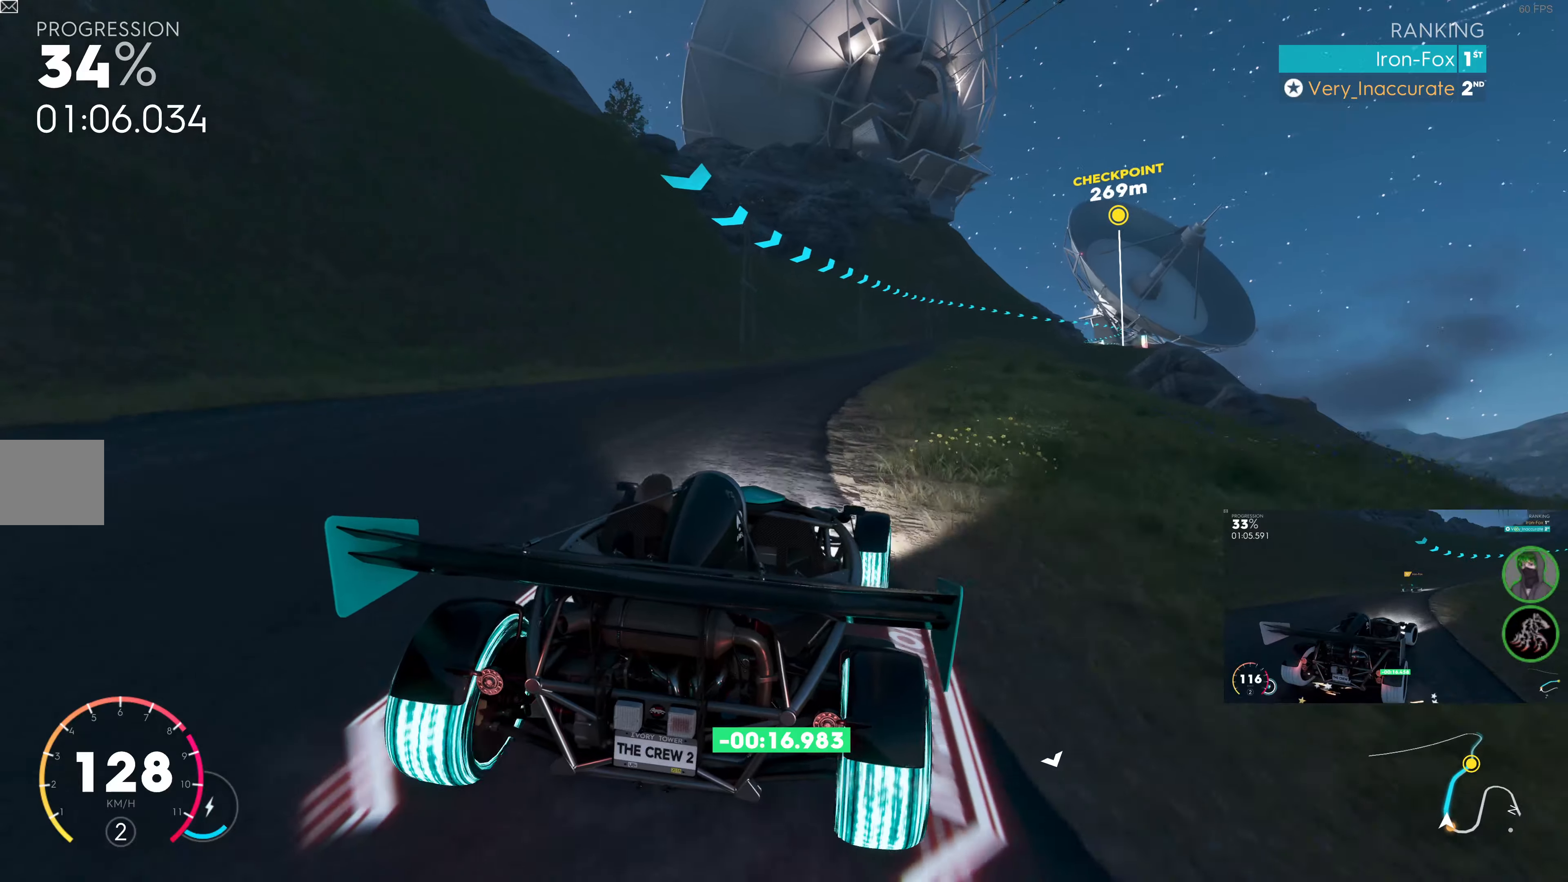
{"buttons": ["SQUARE", "R2"], "left_stick": "up", "right_stick": "center", "events": []}
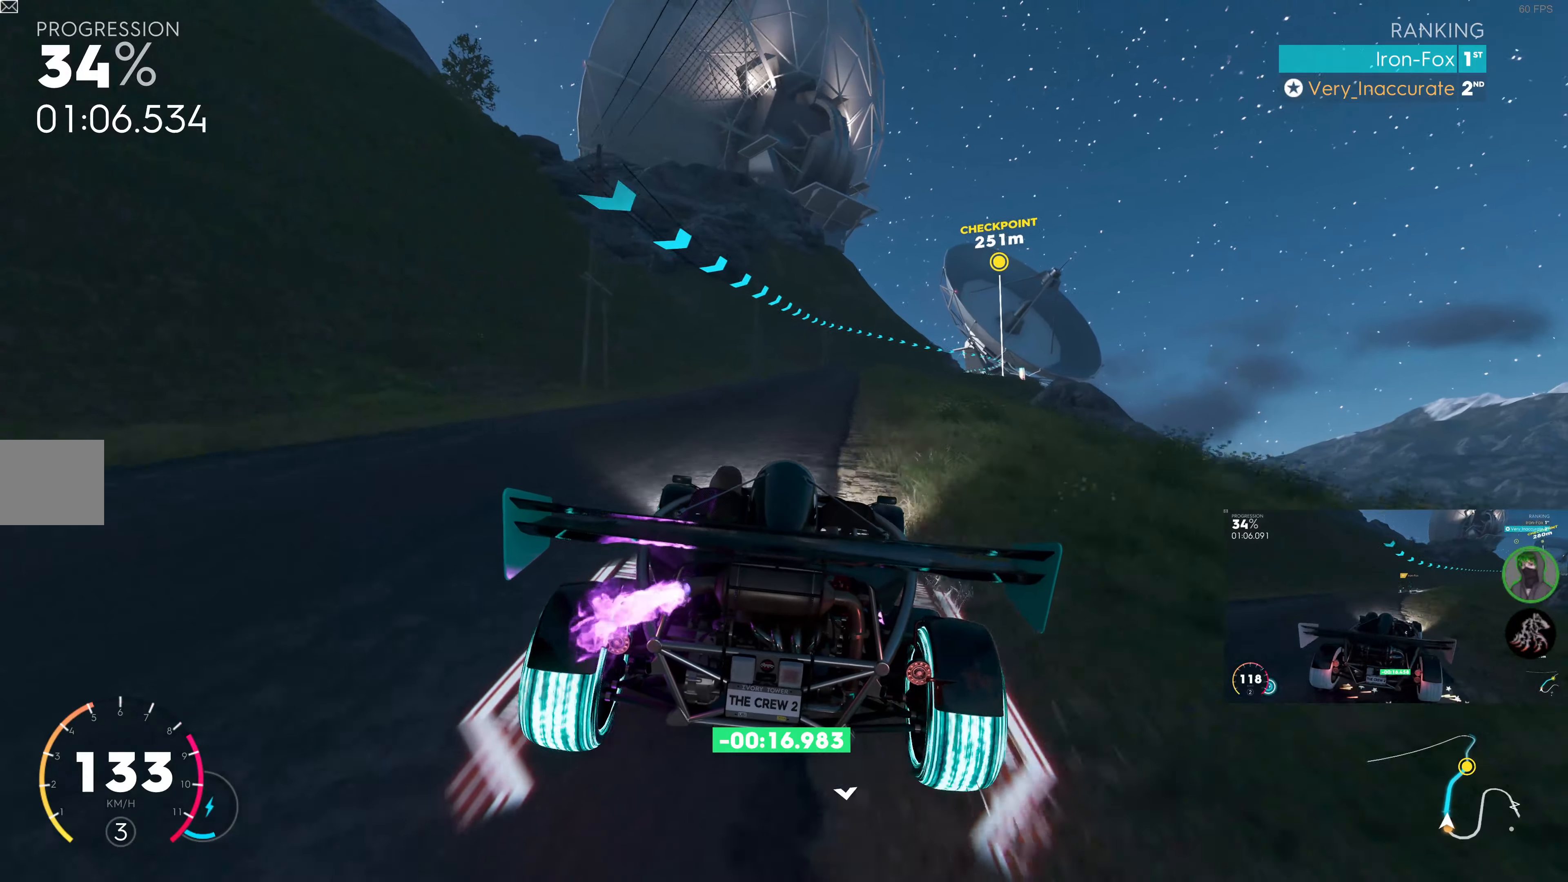
{"buttons": ["SQUARE", "R2"], "left_stick": "center", "right_stick": "center", "events": [[83, "left_stick", "center"], [300, "left_stick", "up"], [366, "left_stick", "center"]]}
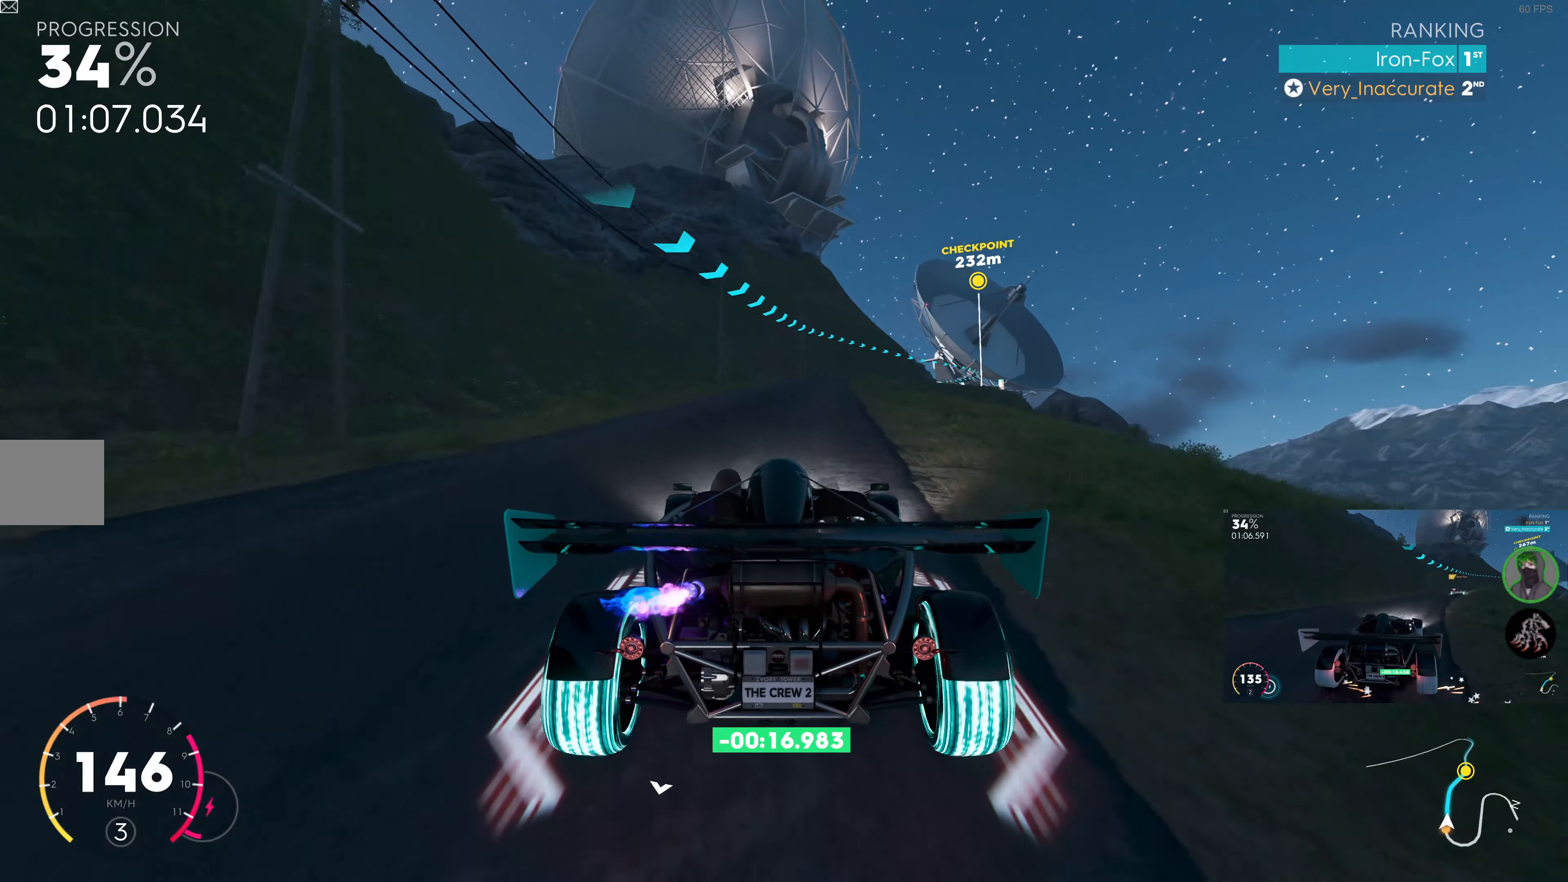
{"buttons": ["SQUARE", "R2"], "left_stick": "up", "right_stick": "center", "events": [[116, "left_stick", "up"]]}
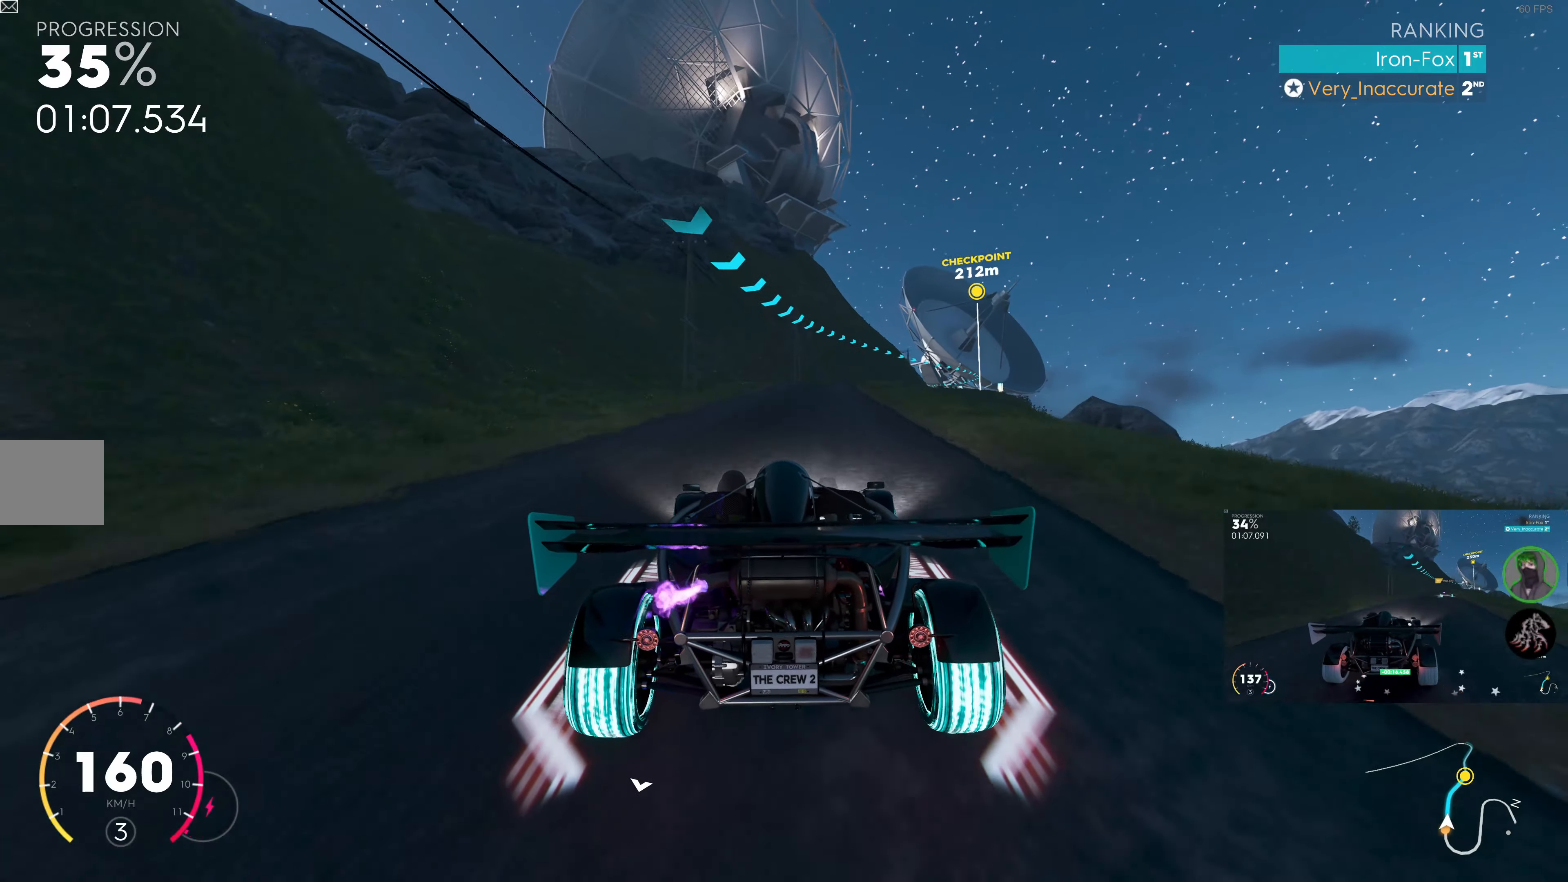
{"buttons": ["R2"], "left_stick": "up", "right_stick": "center", "events": [[366, "SQUARE", "up"]]}
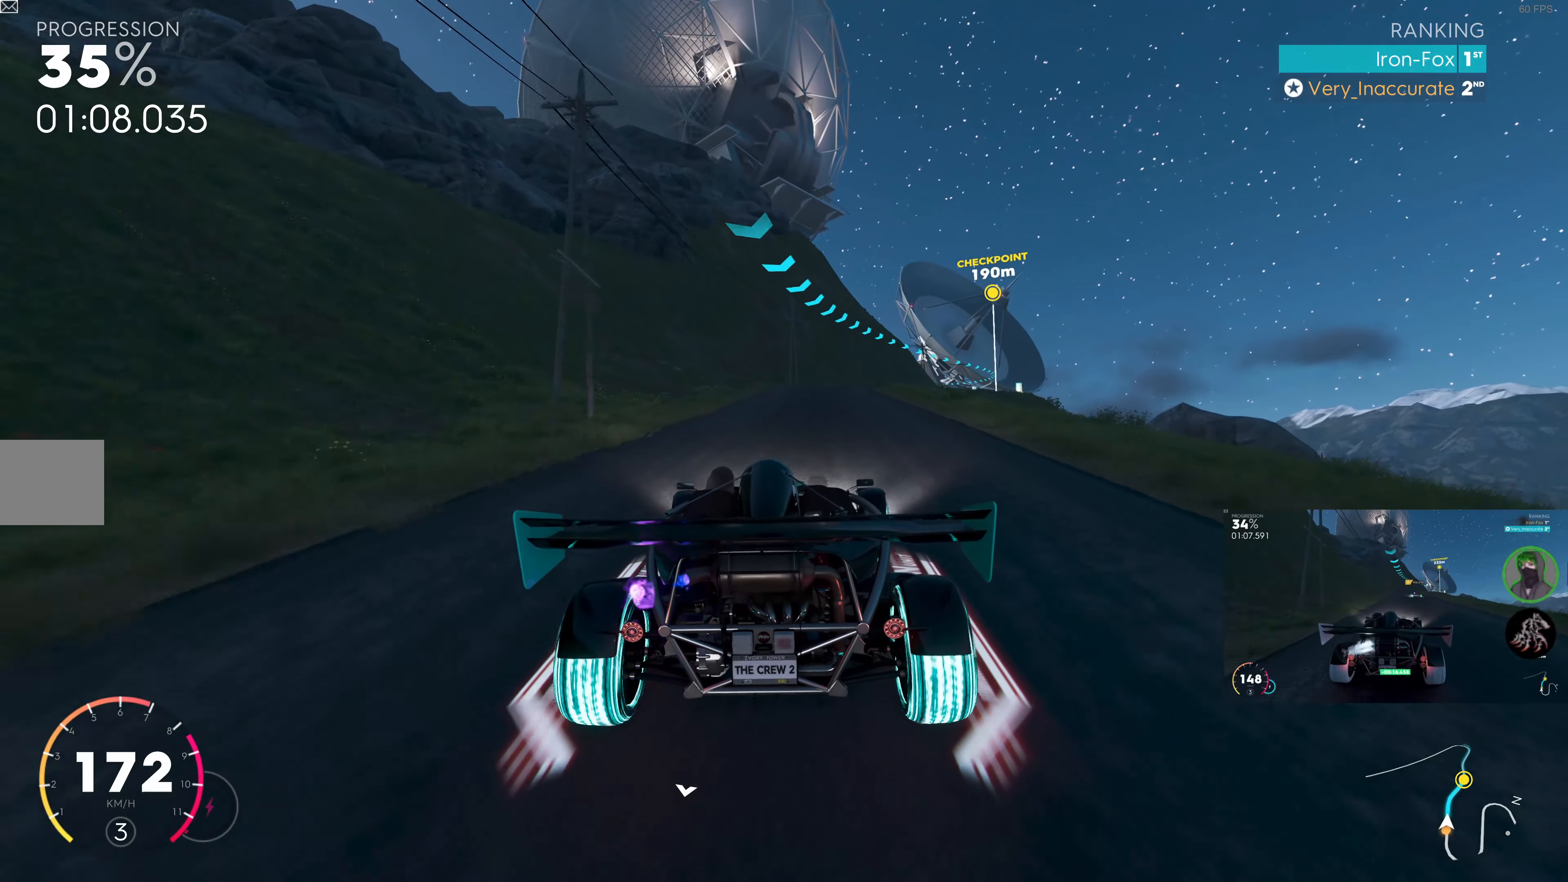
{"buttons": ["R2"], "left_stick": "up", "right_stick": "center", "events": []}
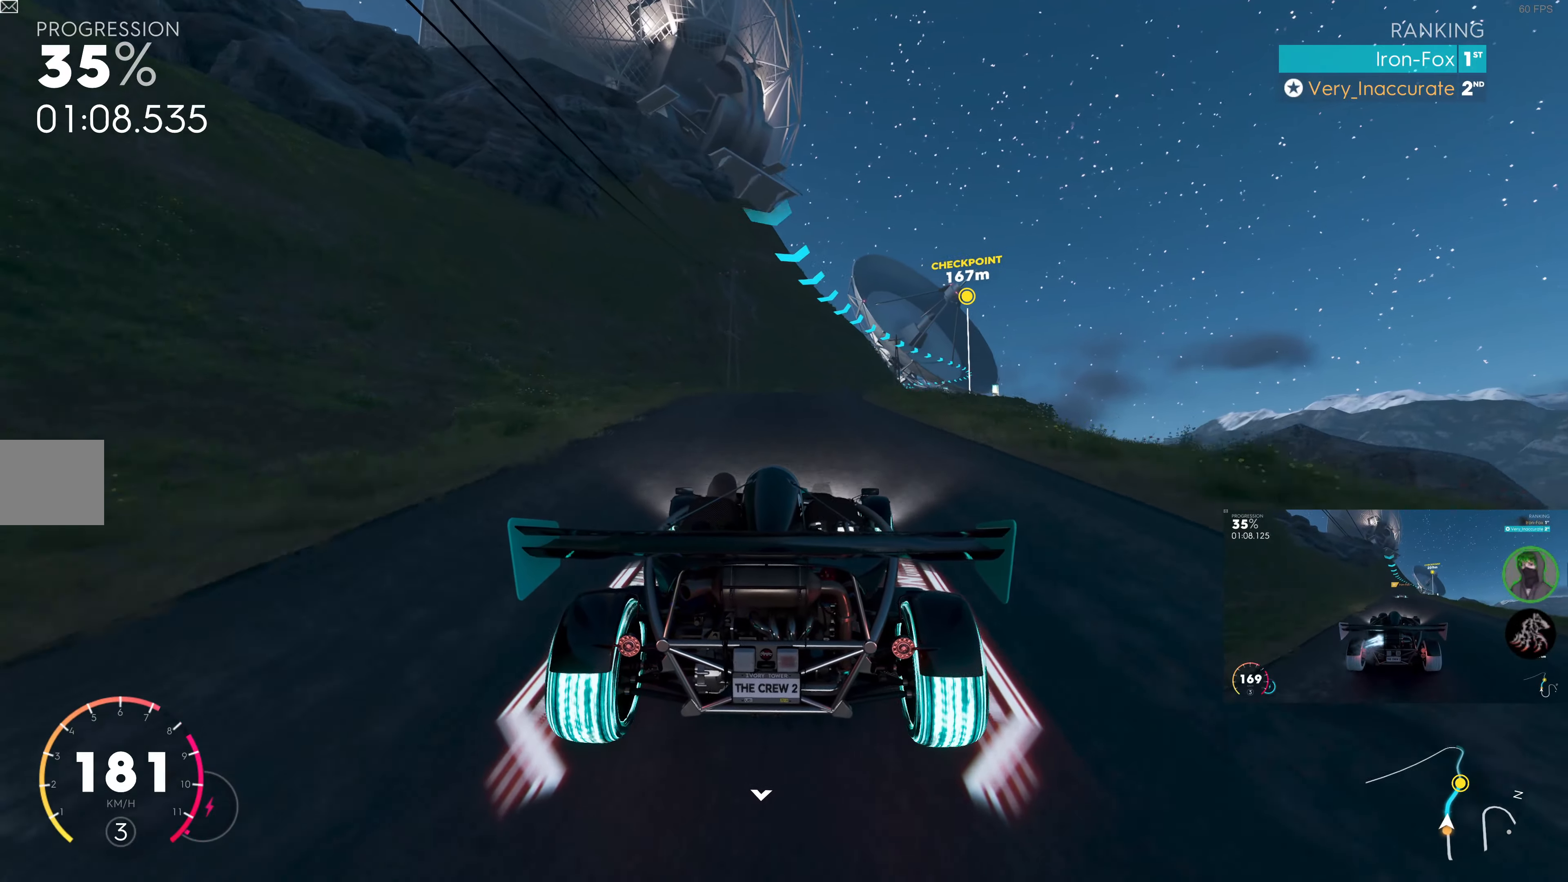
{"buttons": ["R2"], "left_stick": "up", "right_stick": "center", "events": []}
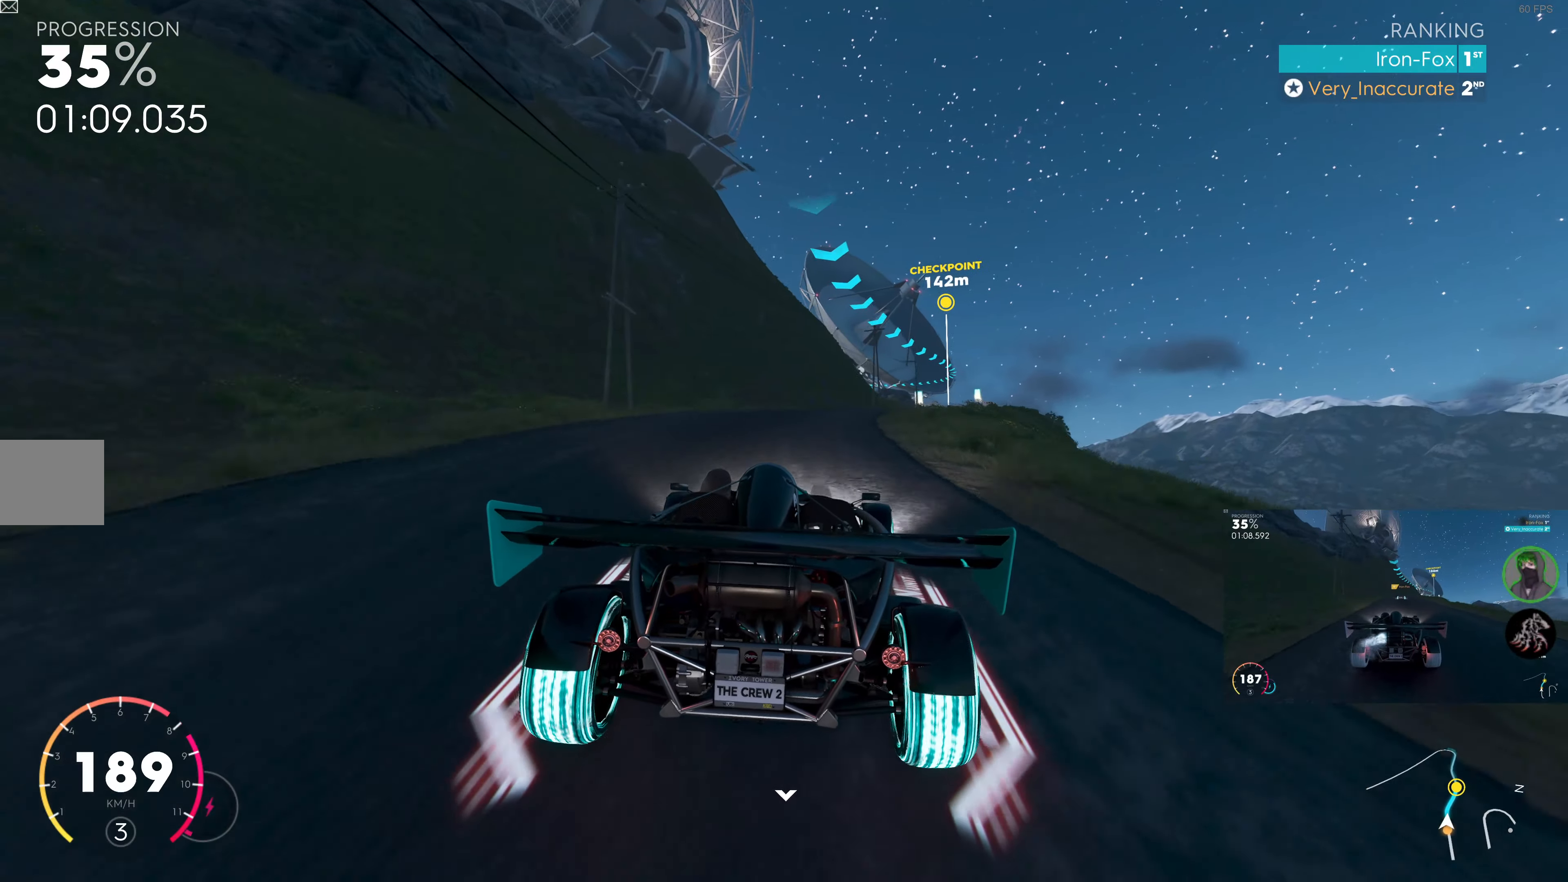
{"buttons": ["R2"], "left_stick": "up", "right_stick": "center", "events": []}
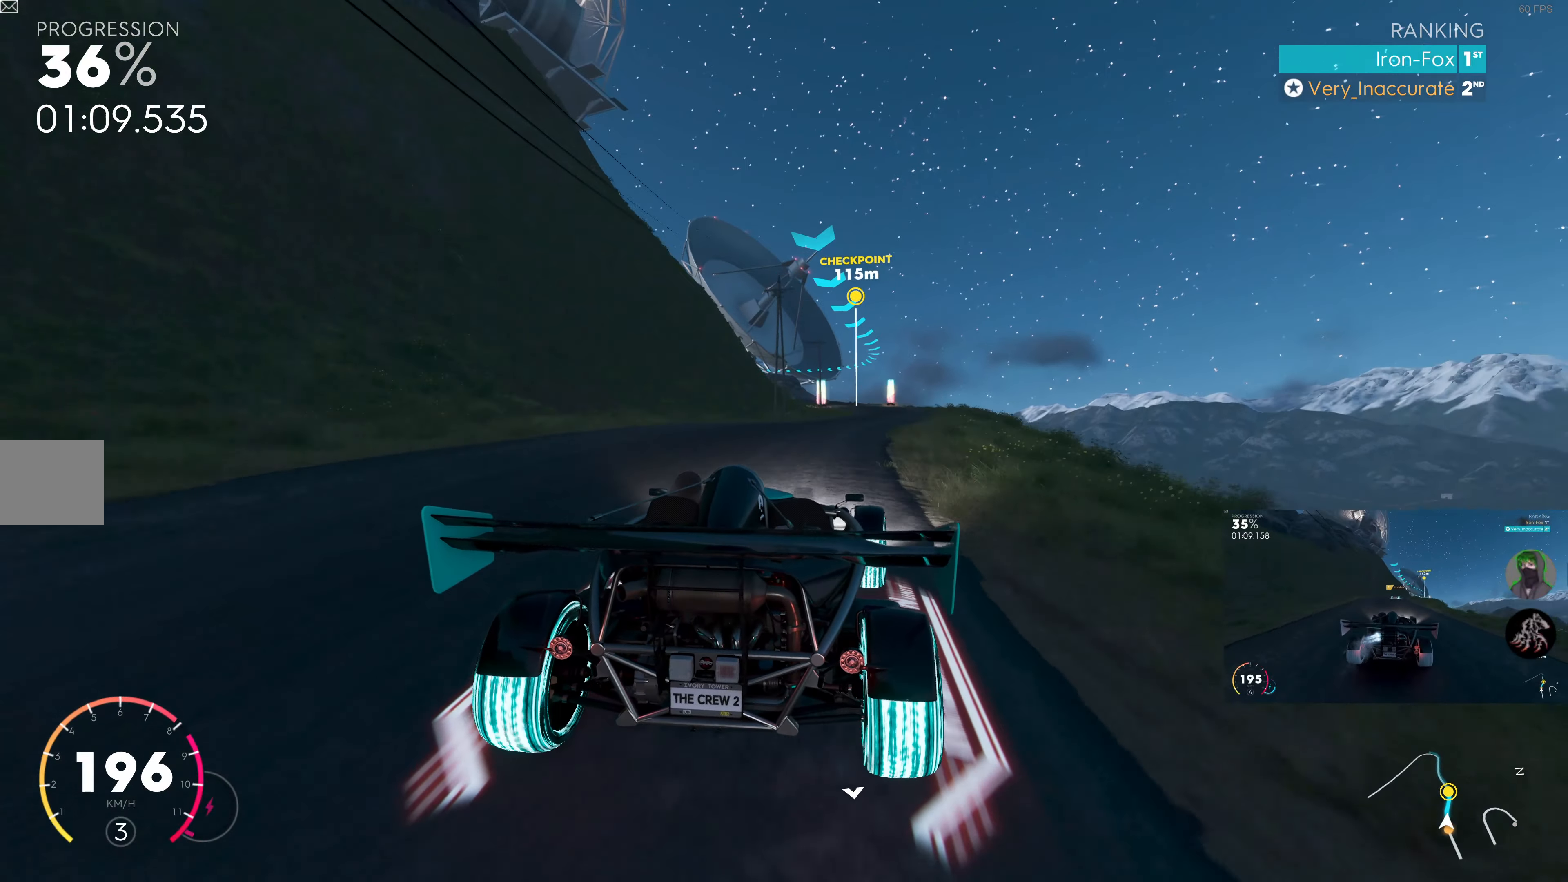
{"buttons": ["R2"], "left_stick": "center", "right_stick": "center", "events": [[216, "left_stick", "center"]]}
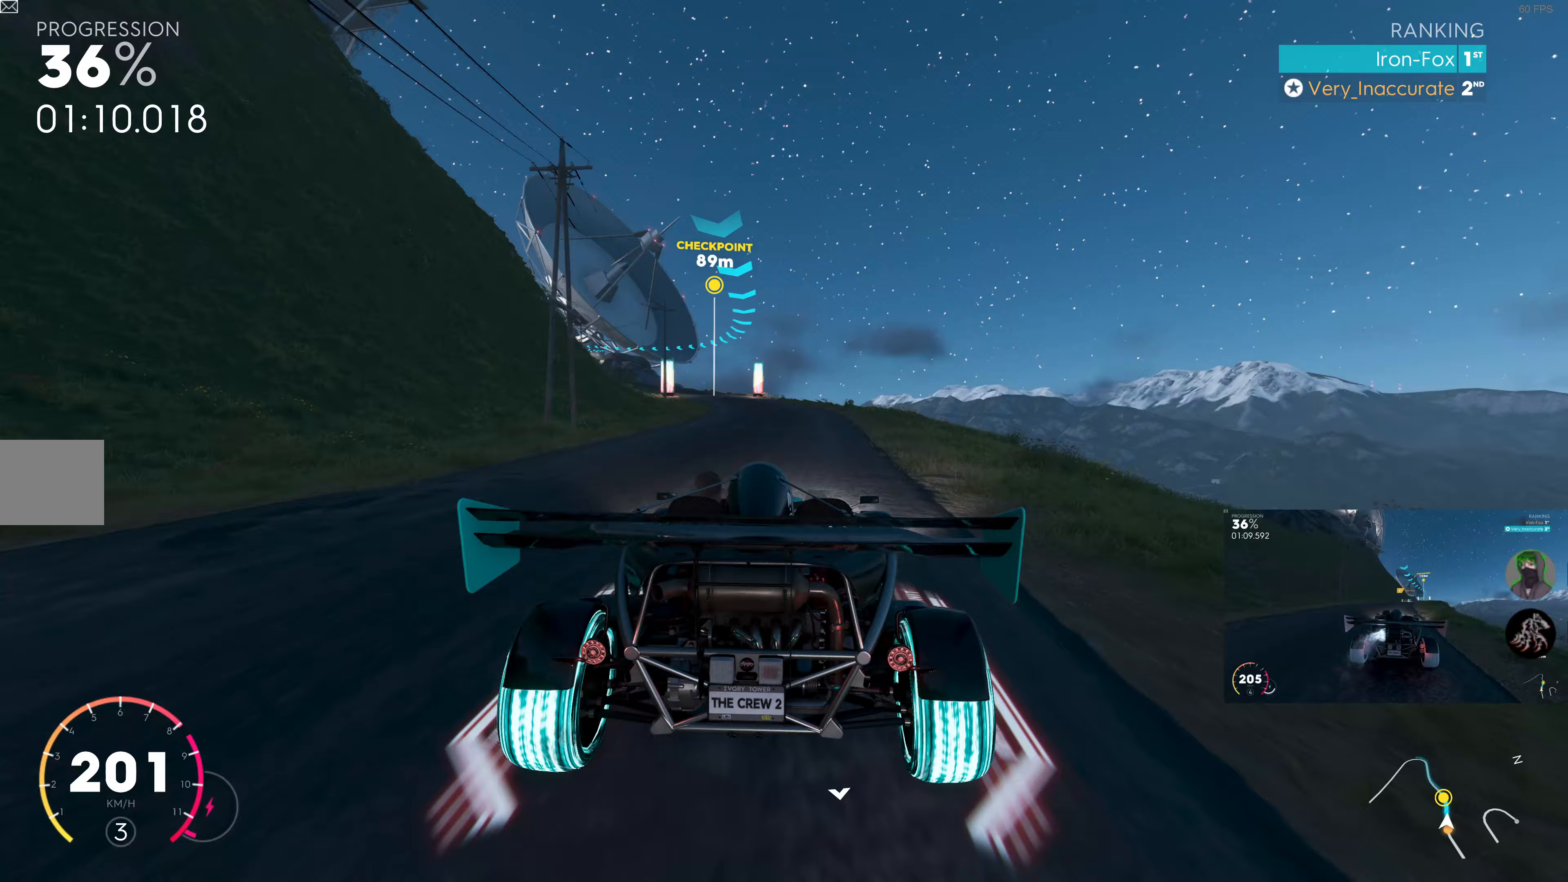
{"buttons": ["R2"], "left_stick": "up-left", "right_stick": "center", "events": [[167, "left_stick", "up"], [467, "left_stick", "up-left"]]}
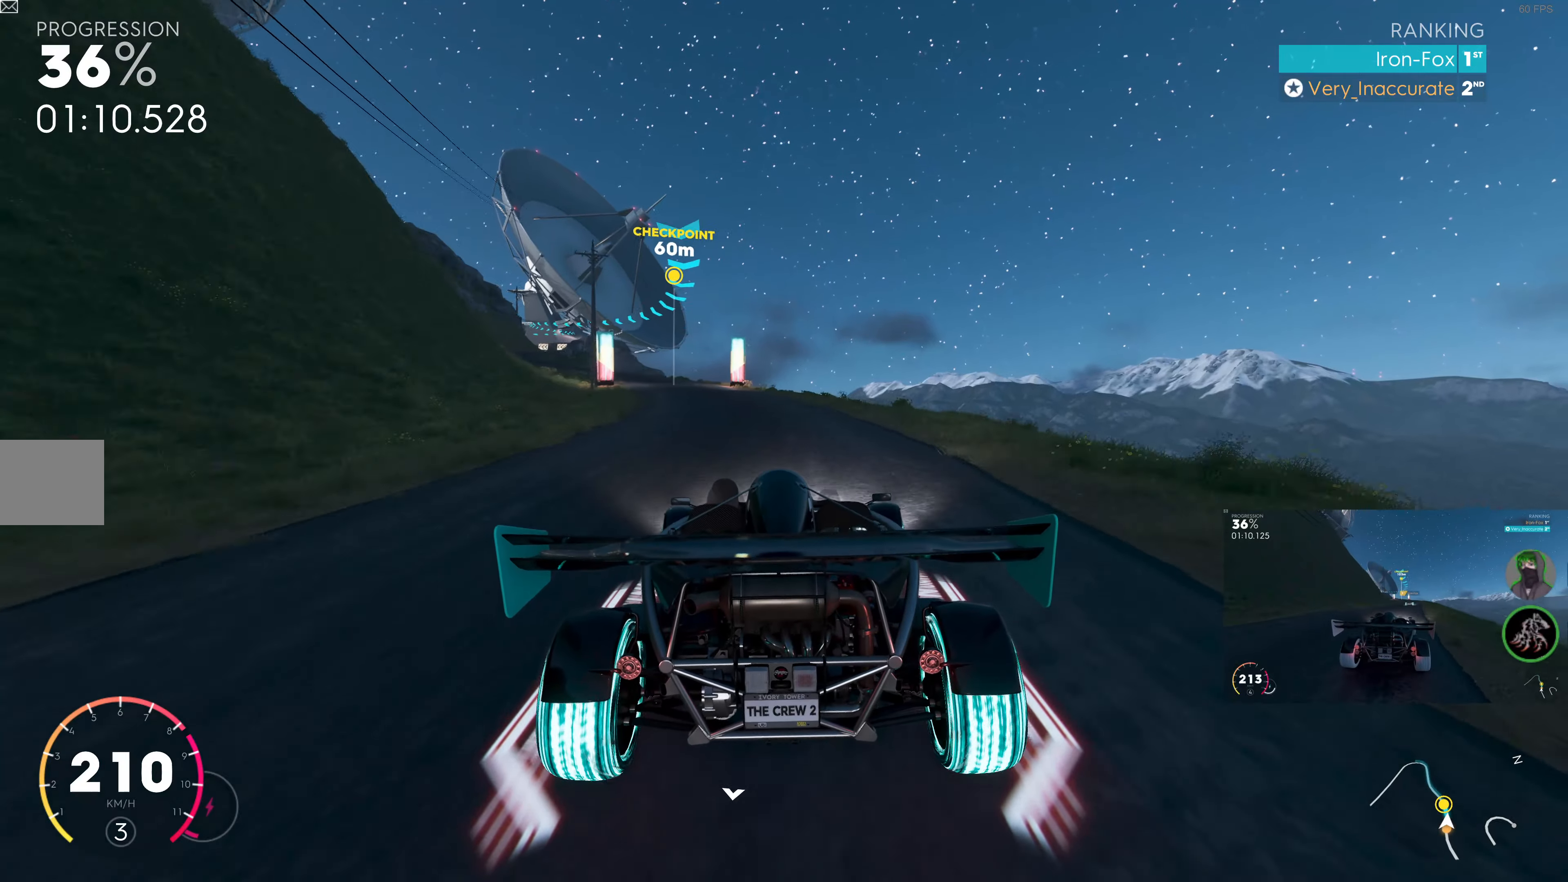
{"buttons": ["R2"], "left_stick": "up-left", "right_stick": "center", "events": []}
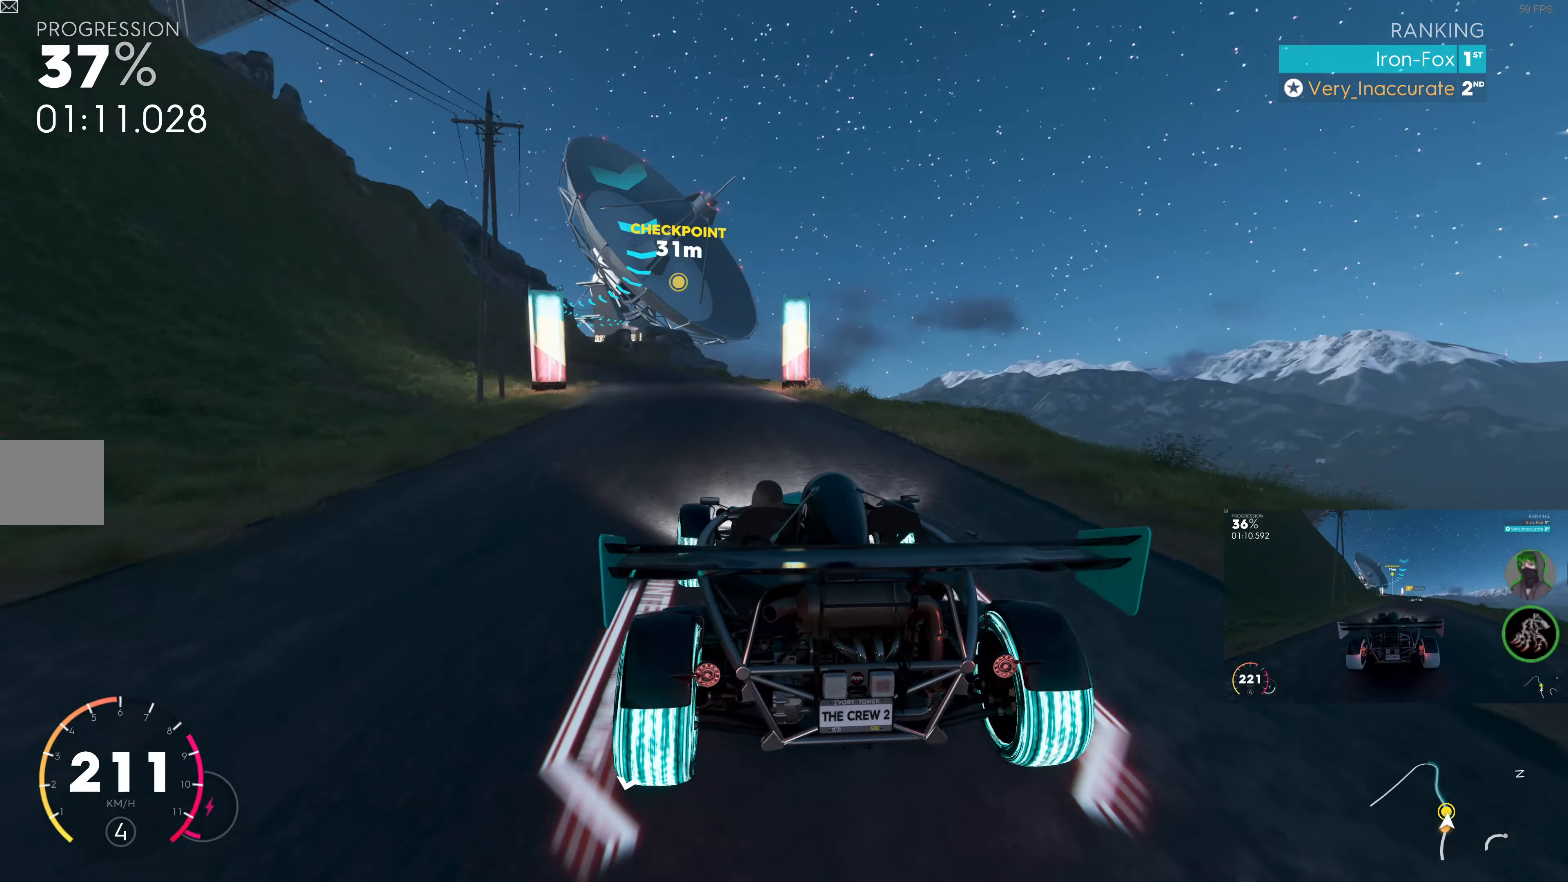
{"buttons": ["R2"], "left_stick": "center", "right_stick": "center", "events": [[183, "left_stick", "center"], [433, "left_stick", "right"], [500, "left_stick", "center"]]}
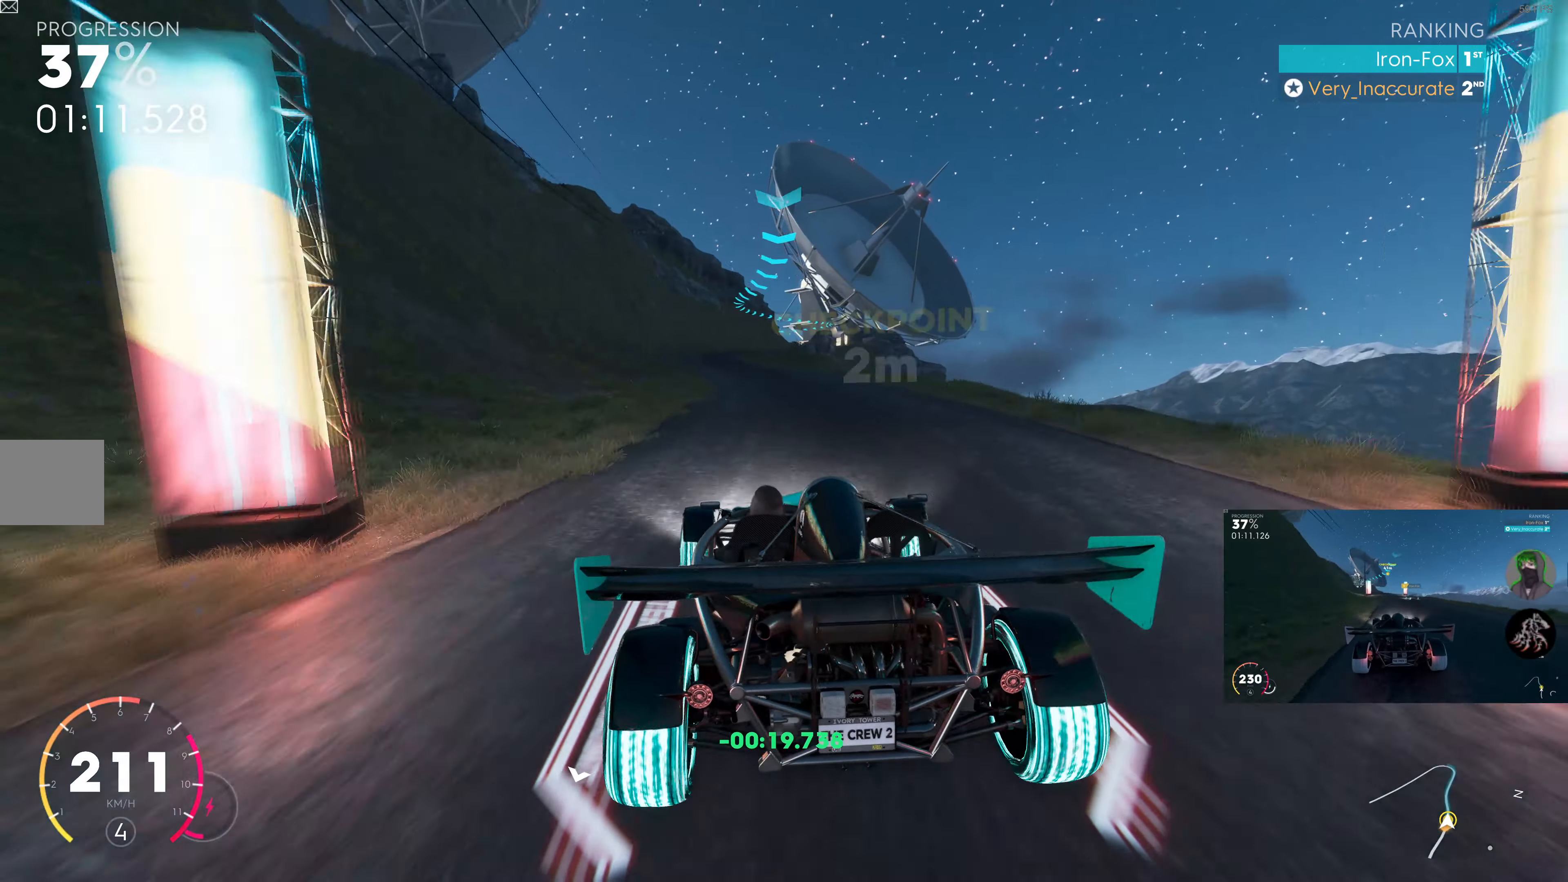
{"buttons": ["R2"], "left_stick": "center", "right_stick": "center", "events": [[250, "left_stick", "left"], [367, "left_stick", "center"]]}
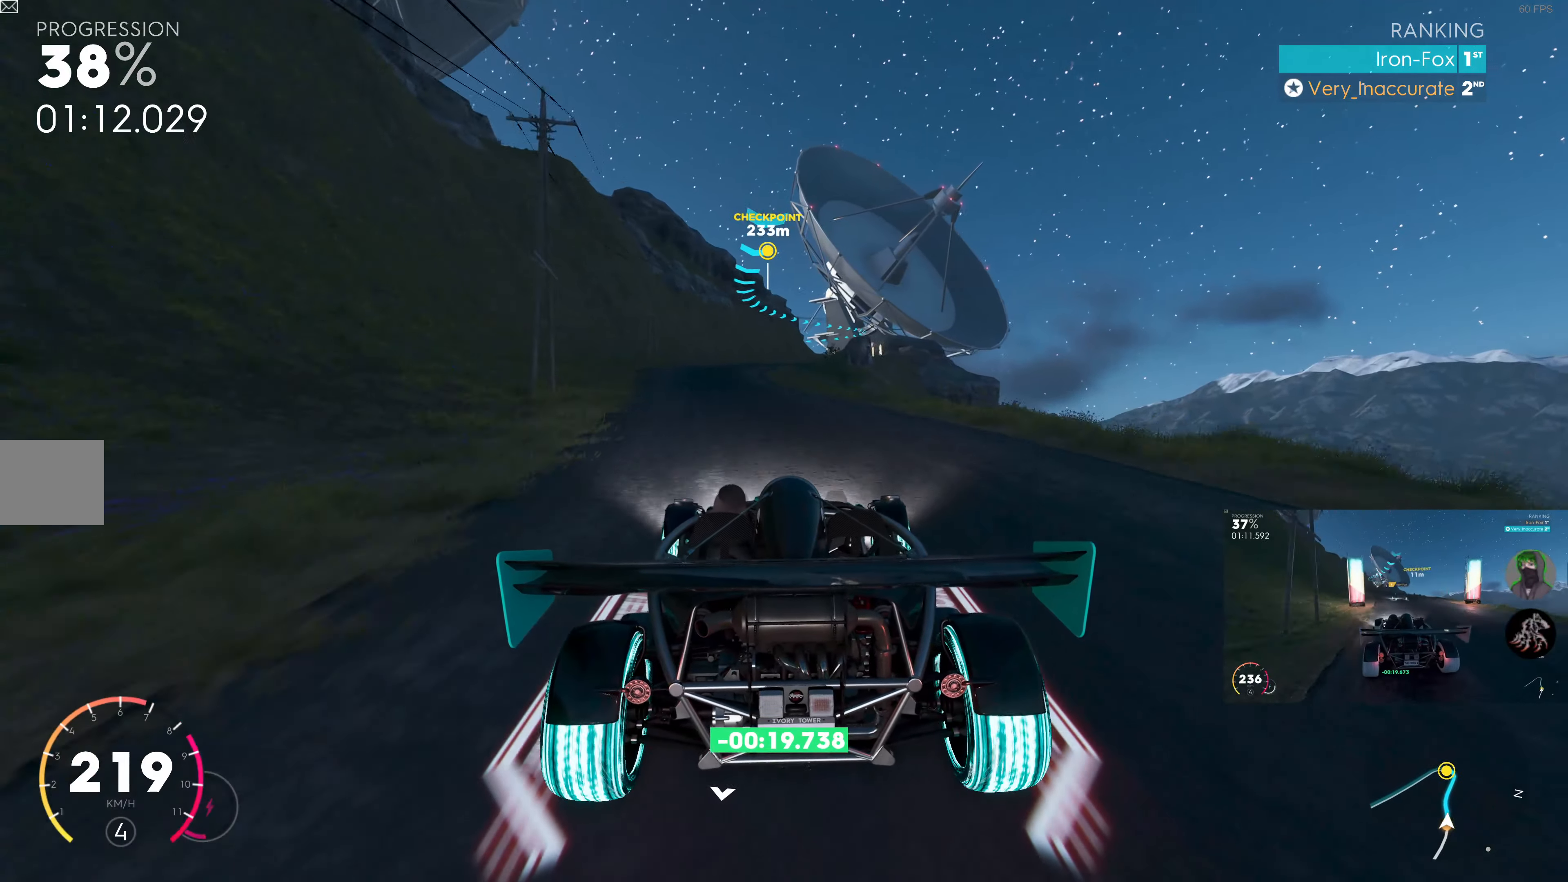
{"buttons": ["R2"], "left_stick": "center", "right_stick": "center", "events": [[17, "left_stick", "left"], [117, "left_stick", "center"]]}
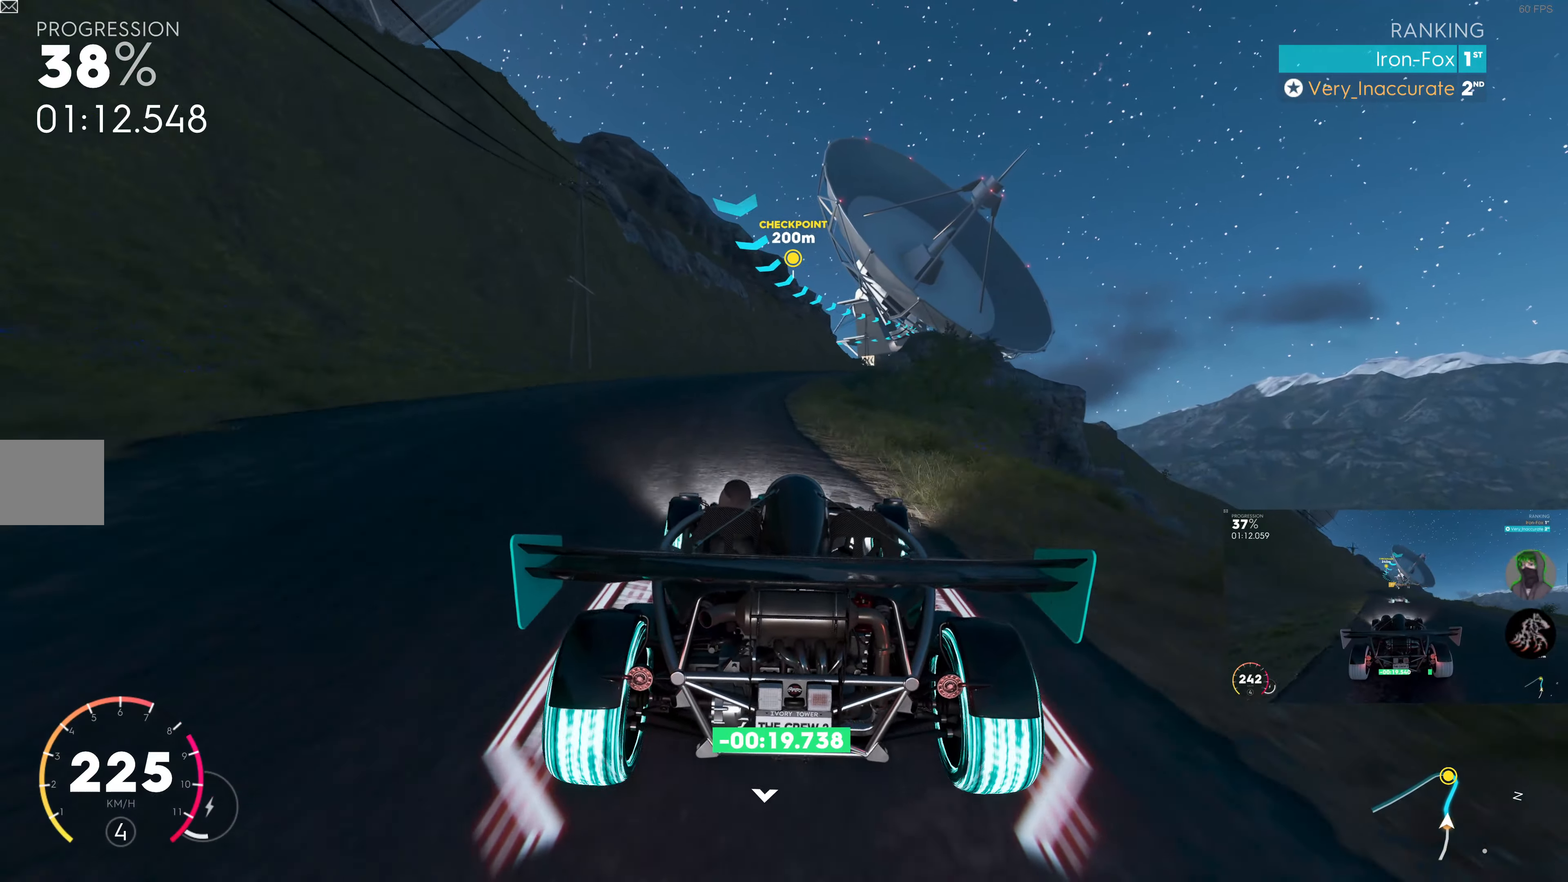
{"buttons": ["R2"], "left_stick": "right", "right_stick": "center", "events": [[117, "left_stick", "right"], [300, "left_stick", "center"], [433, "left_stick", "right"]]}
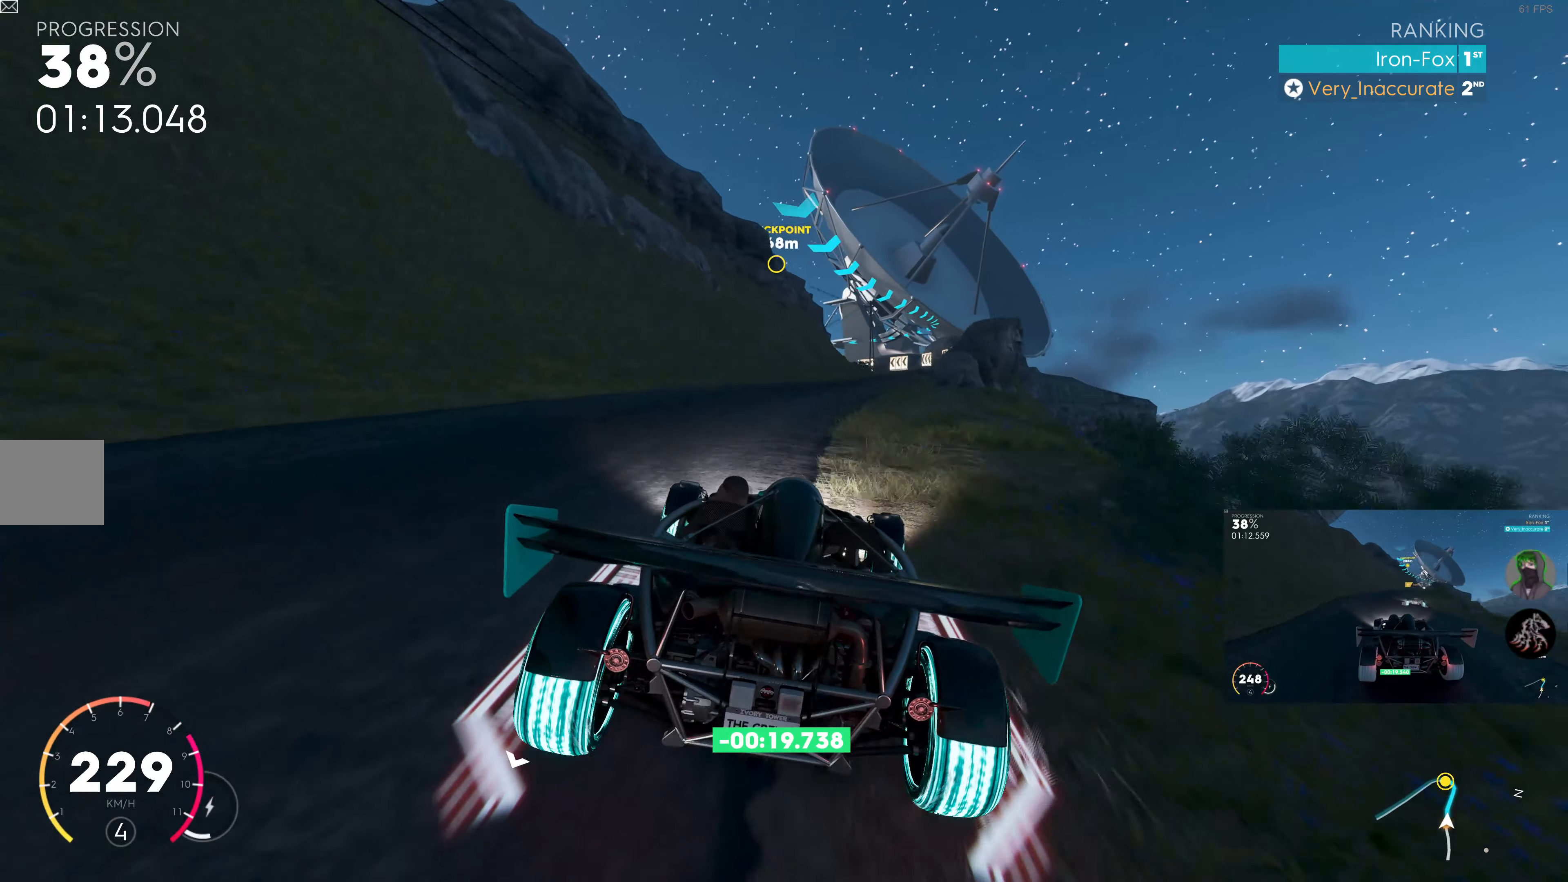
{"buttons": ["R2"], "left_stick": "right", "right_stick": "center", "events": [[133, "left_stick", "center"], [283, "left_stick", "right"]]}
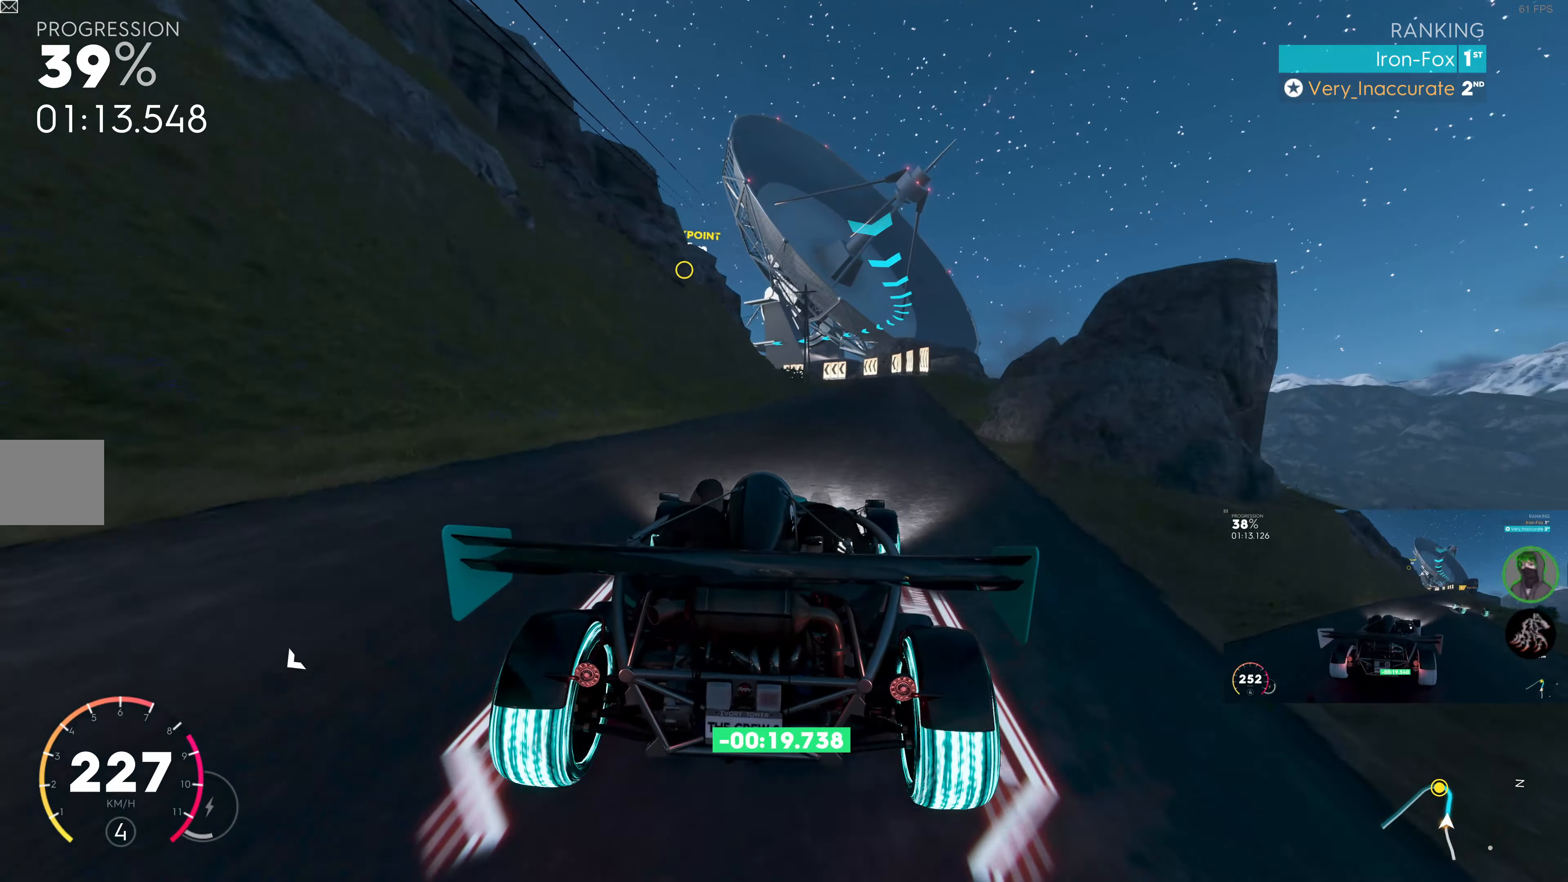
{"buttons": ["R2"], "left_stick": "center", "right_stick": "center", "events": [[67, "left_stick", "center"]]}
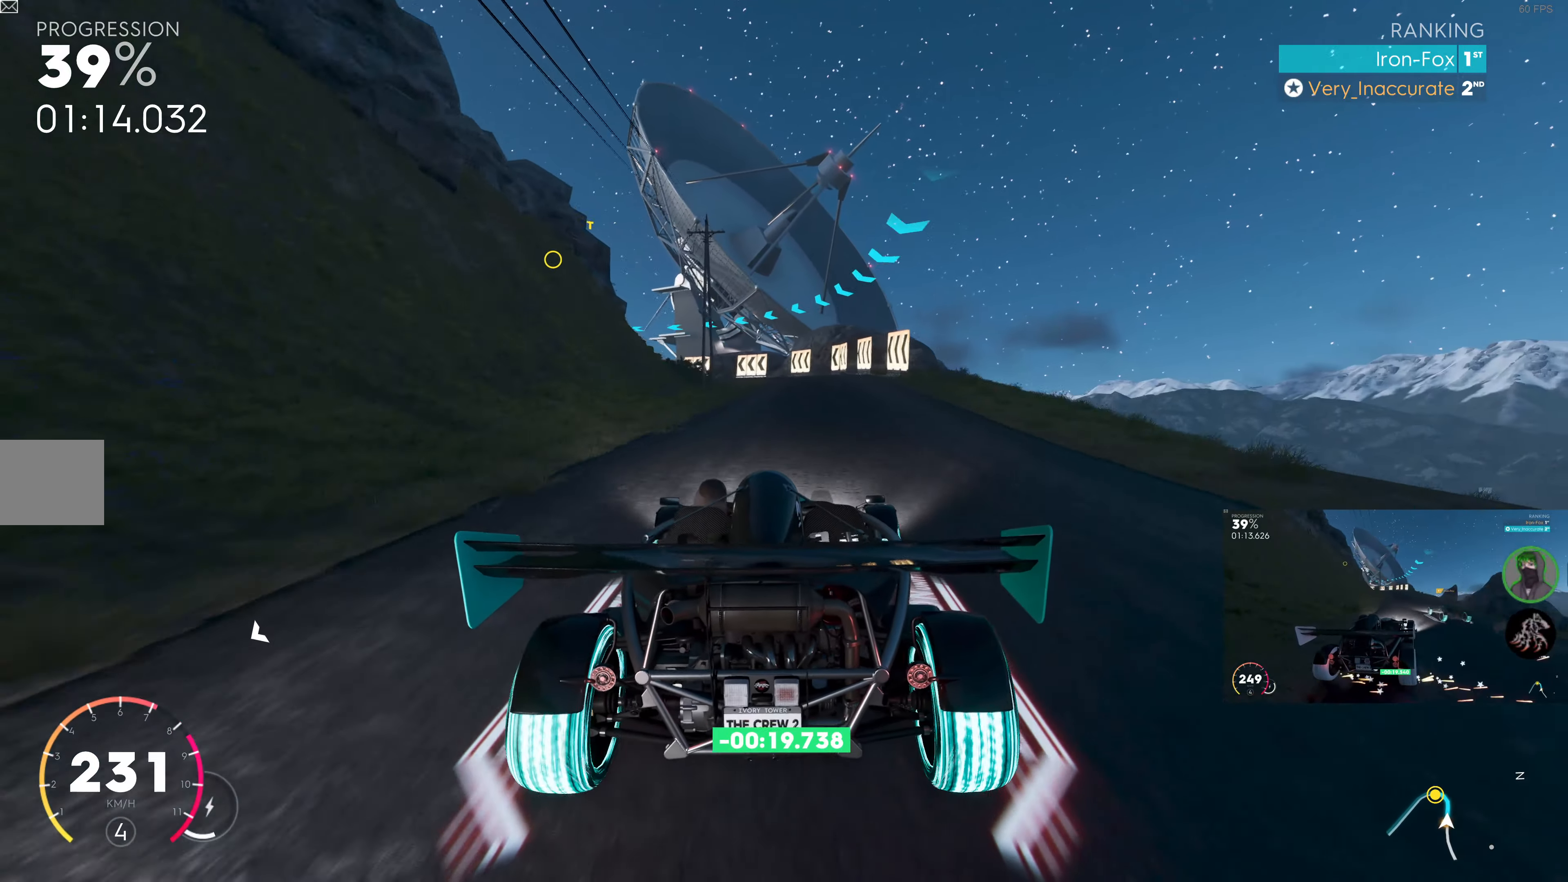
{"buttons": [], "left_stick": "up-left", "right_stick": "center", "events": [[334, "left_stick", "up-left"], [500, "R2", "up"]]}
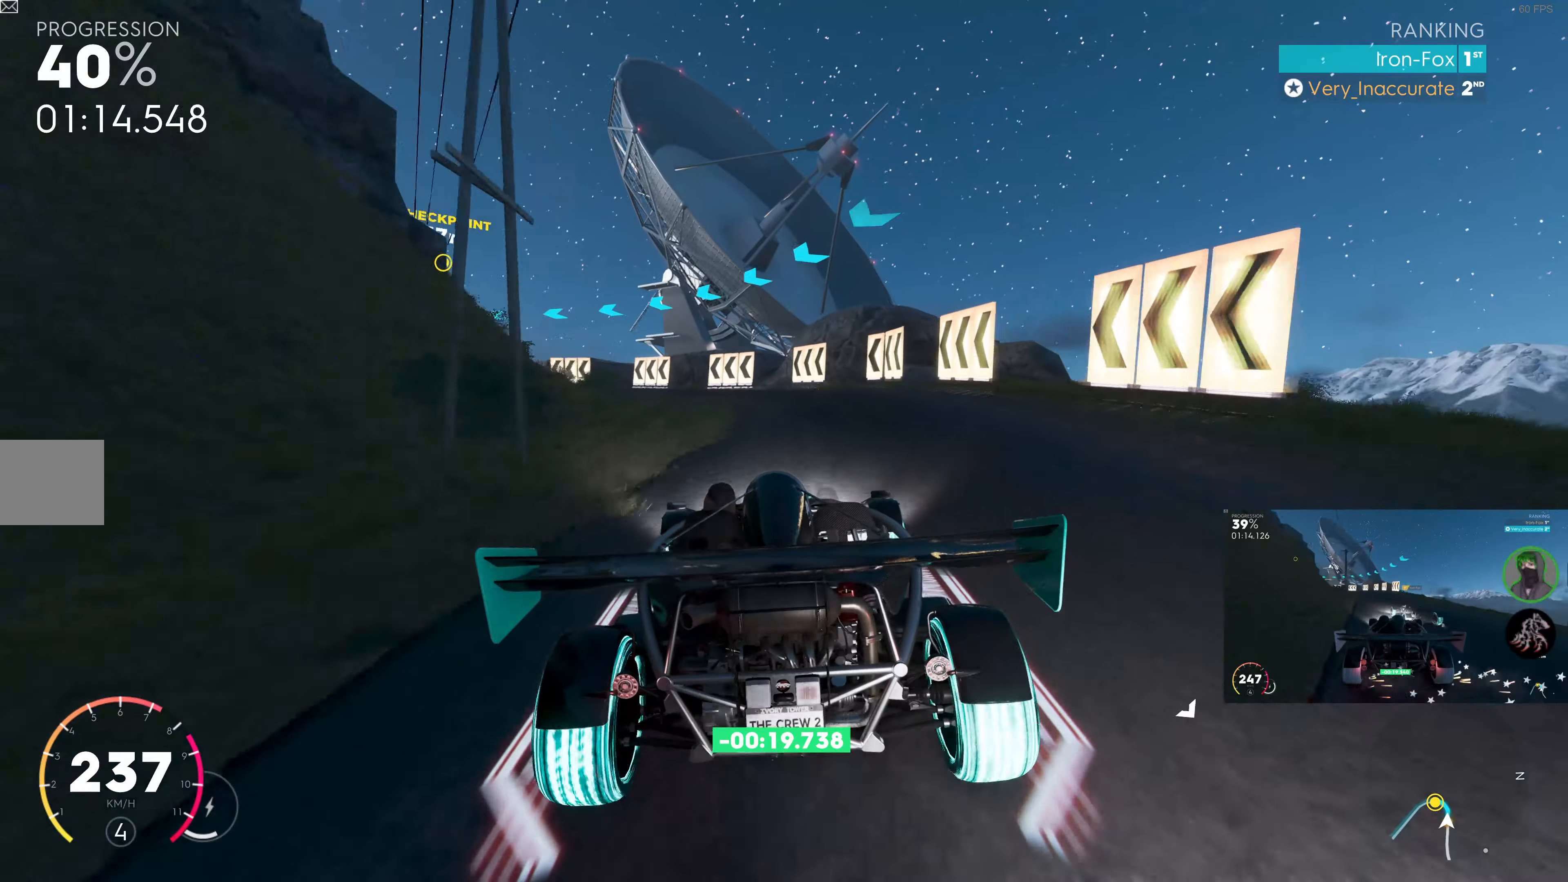
{"buttons": [], "left_stick": "up-left", "right_stick": "center", "events": []}
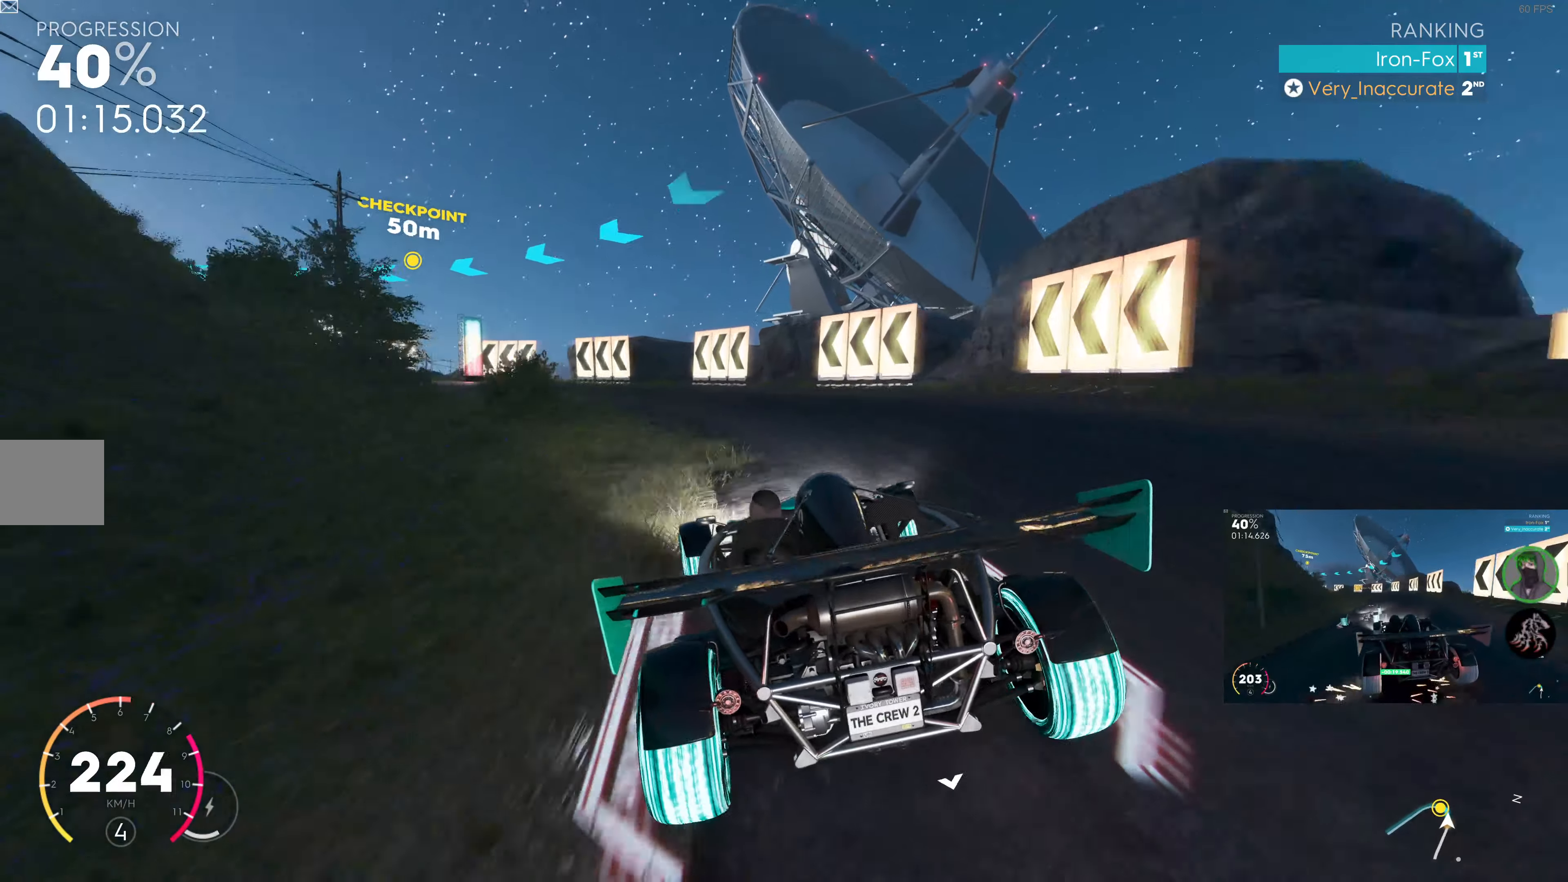
{"buttons": ["L2"], "left_stick": "left", "right_stick": "center", "events": [[167, "L2", "down"], [334, "left_stick", "left"], [350, "L2", "up"], [450, "L2", "down"]]}
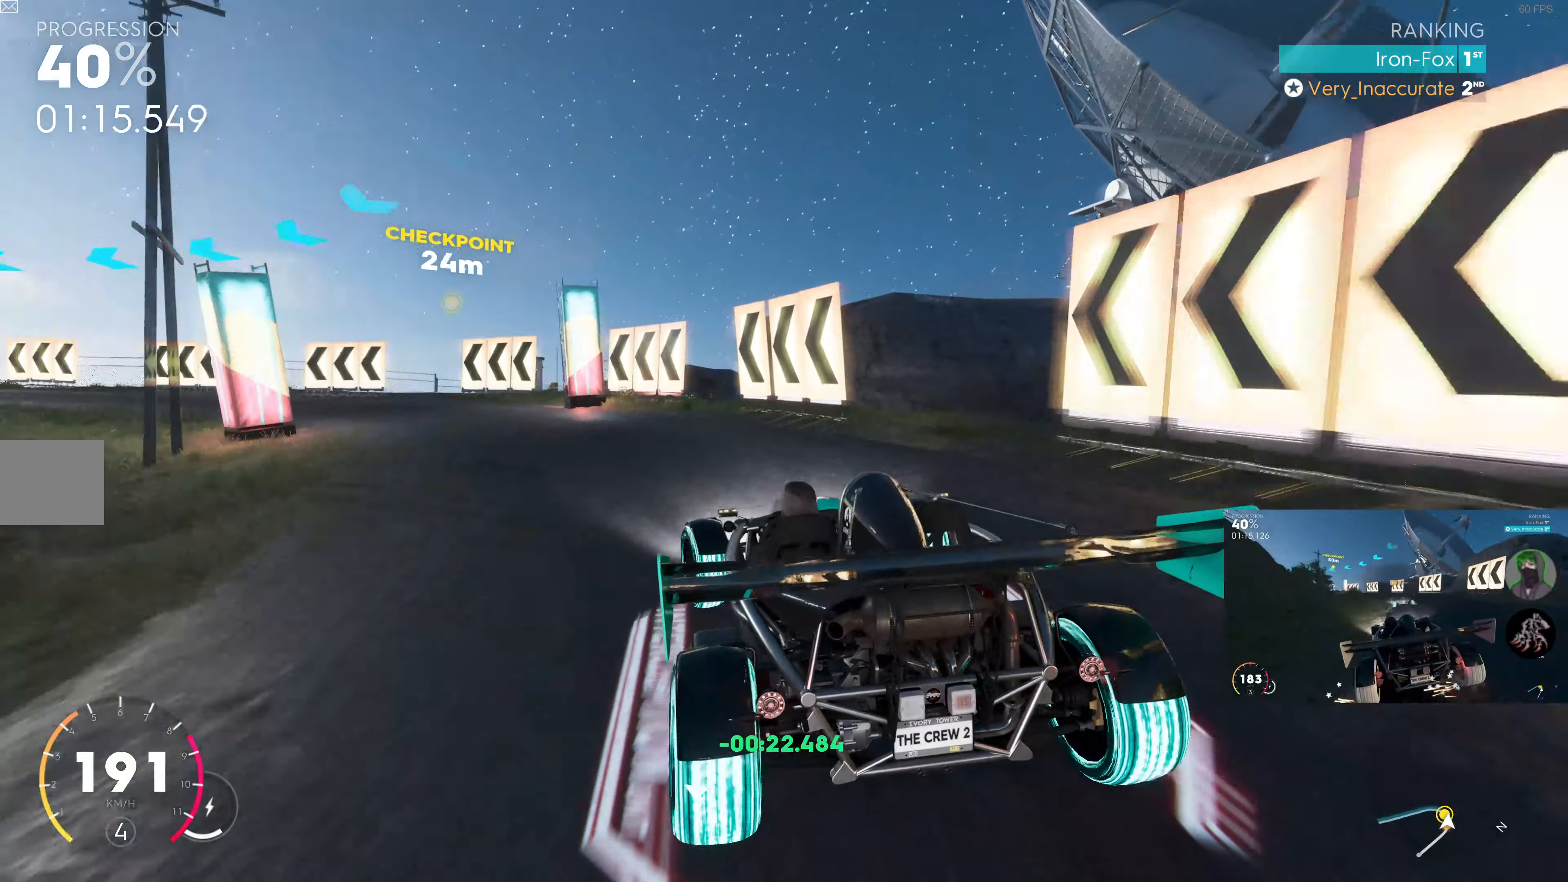
{"buttons": [], "left_stick": "left", "right_stick": "center", "events": [[100, "L1", "down"], [150, "L1", "up"], [317, "L2", "up"], [350, "L2", "down"], [484, "L2", "up"]]}
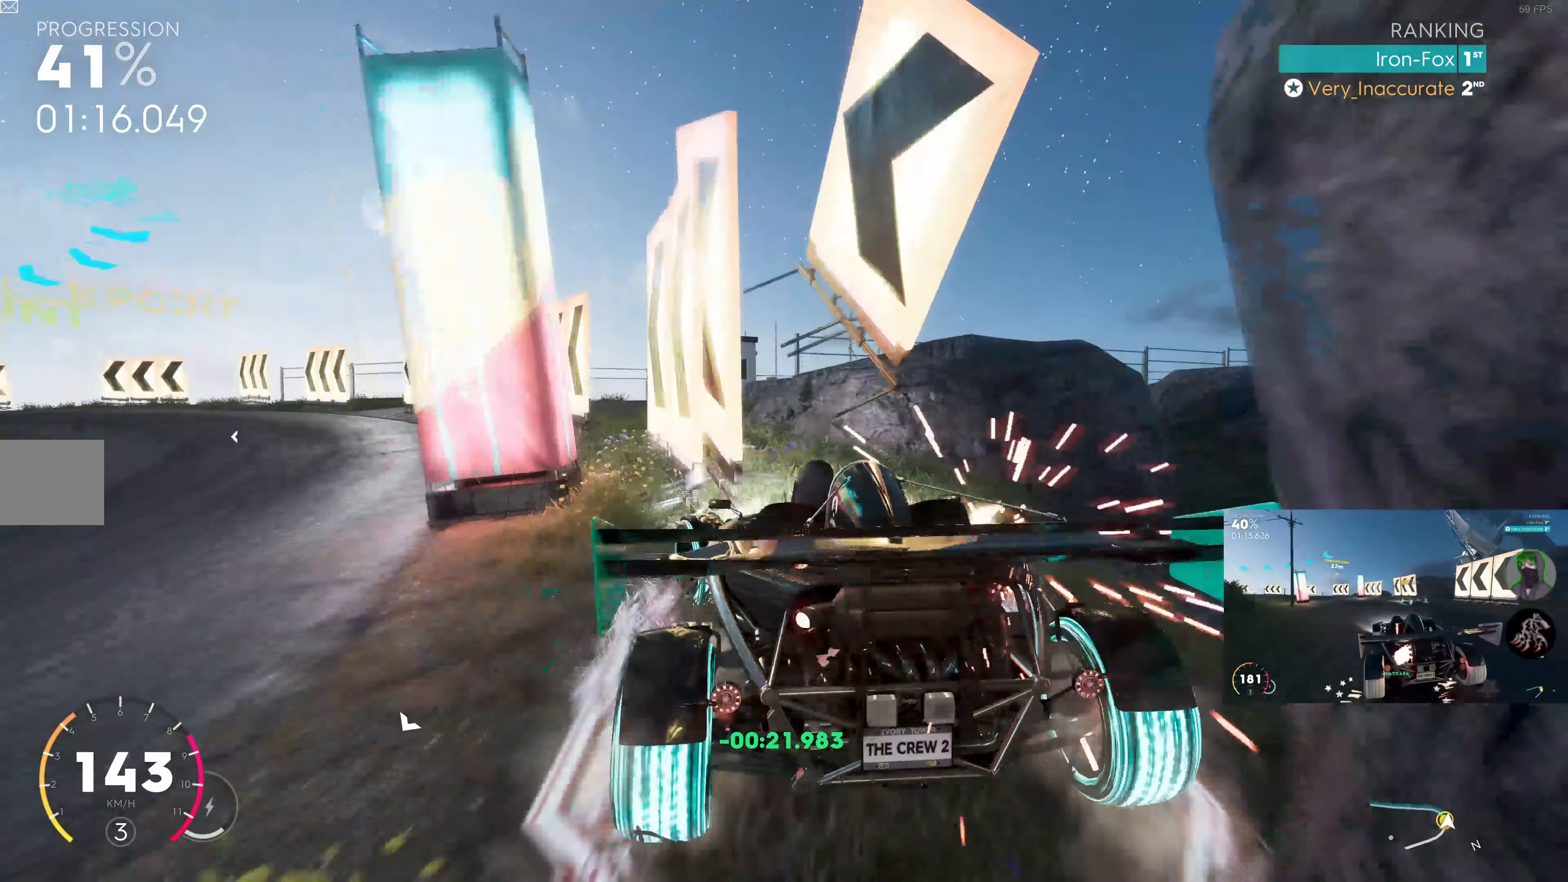
{"buttons": ["R2"], "left_stick": "left", "right_stick": "center", "events": [[300, "R2", "down"]]}
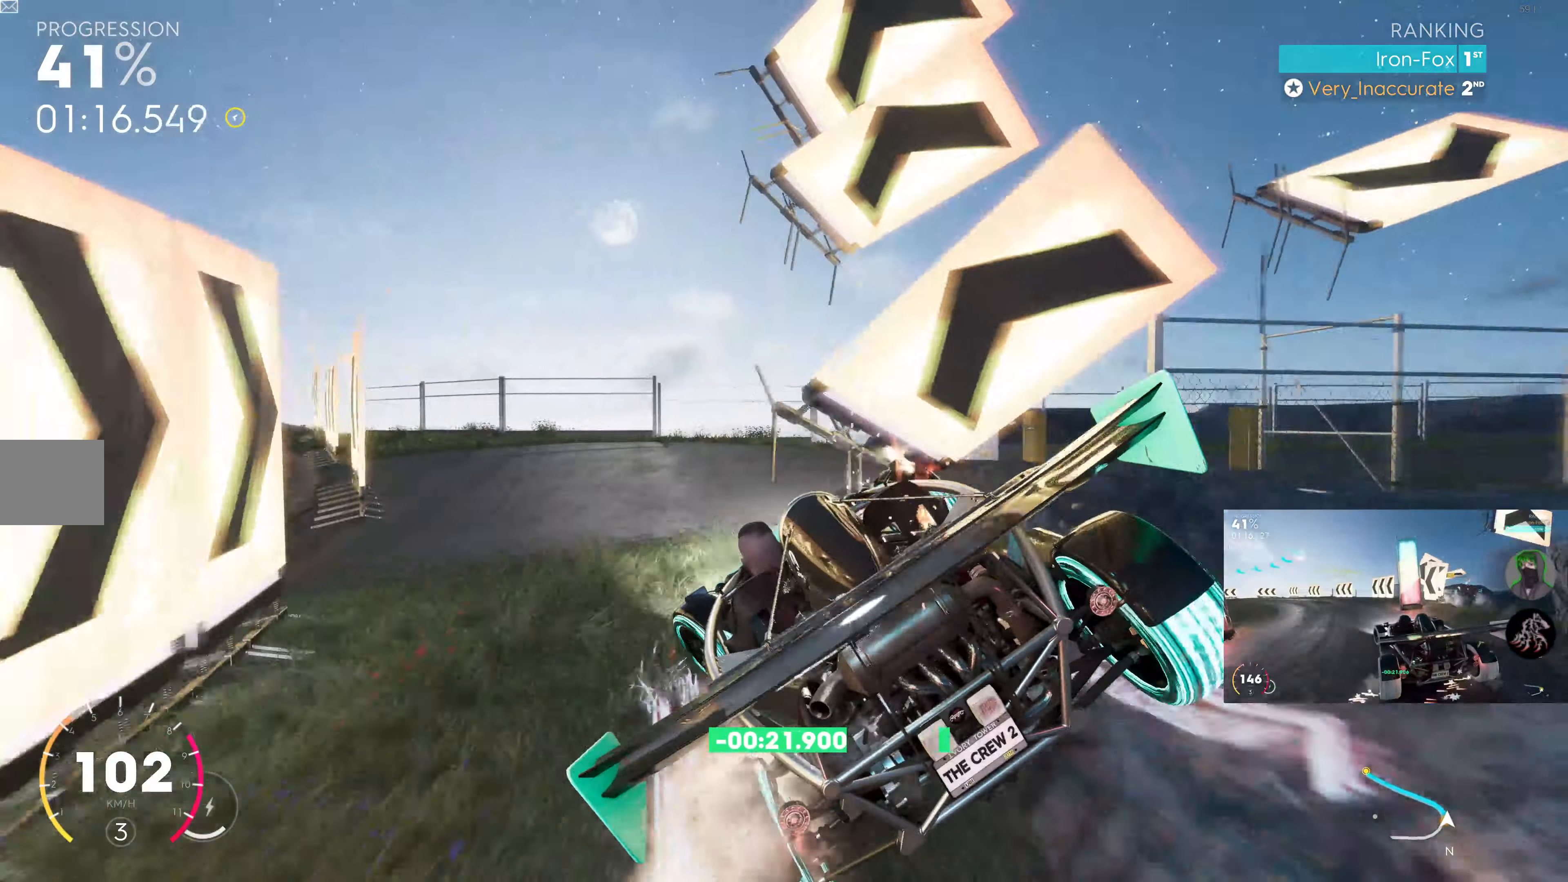
{"buttons": ["R2"], "left_stick": "left", "right_stick": "center", "events": [[134, "left_stick", "center"], [400, "left_stick", "left"]]}
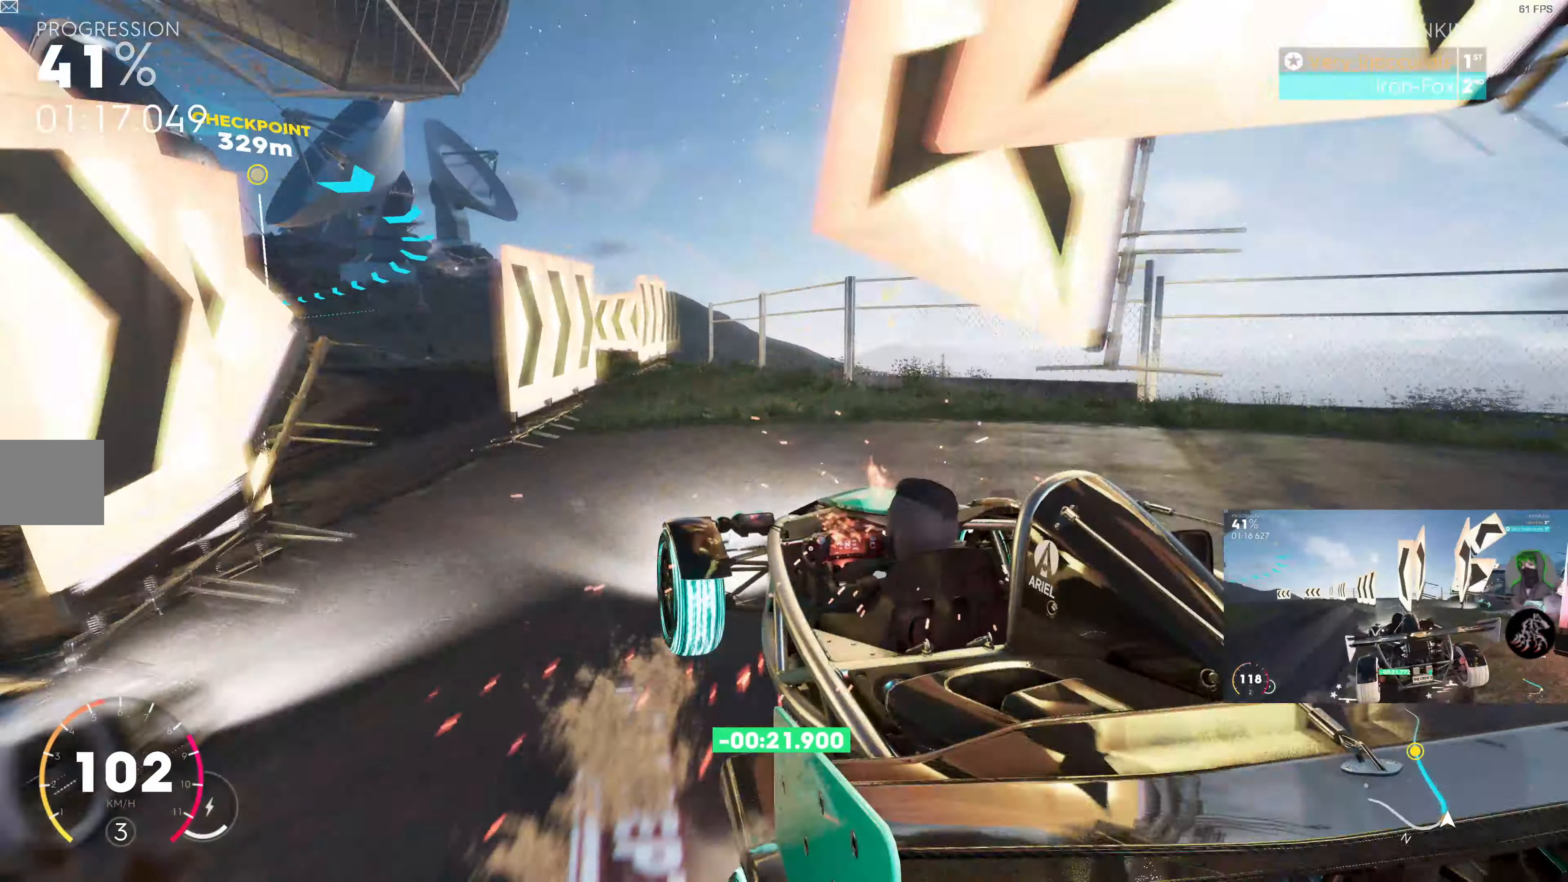
{"buttons": ["SQUARE", "R2"], "left_stick": "up-right", "right_stick": "center", "events": [[150, "left_stick", "up-right"], [184, "SQUARE", "down"]]}
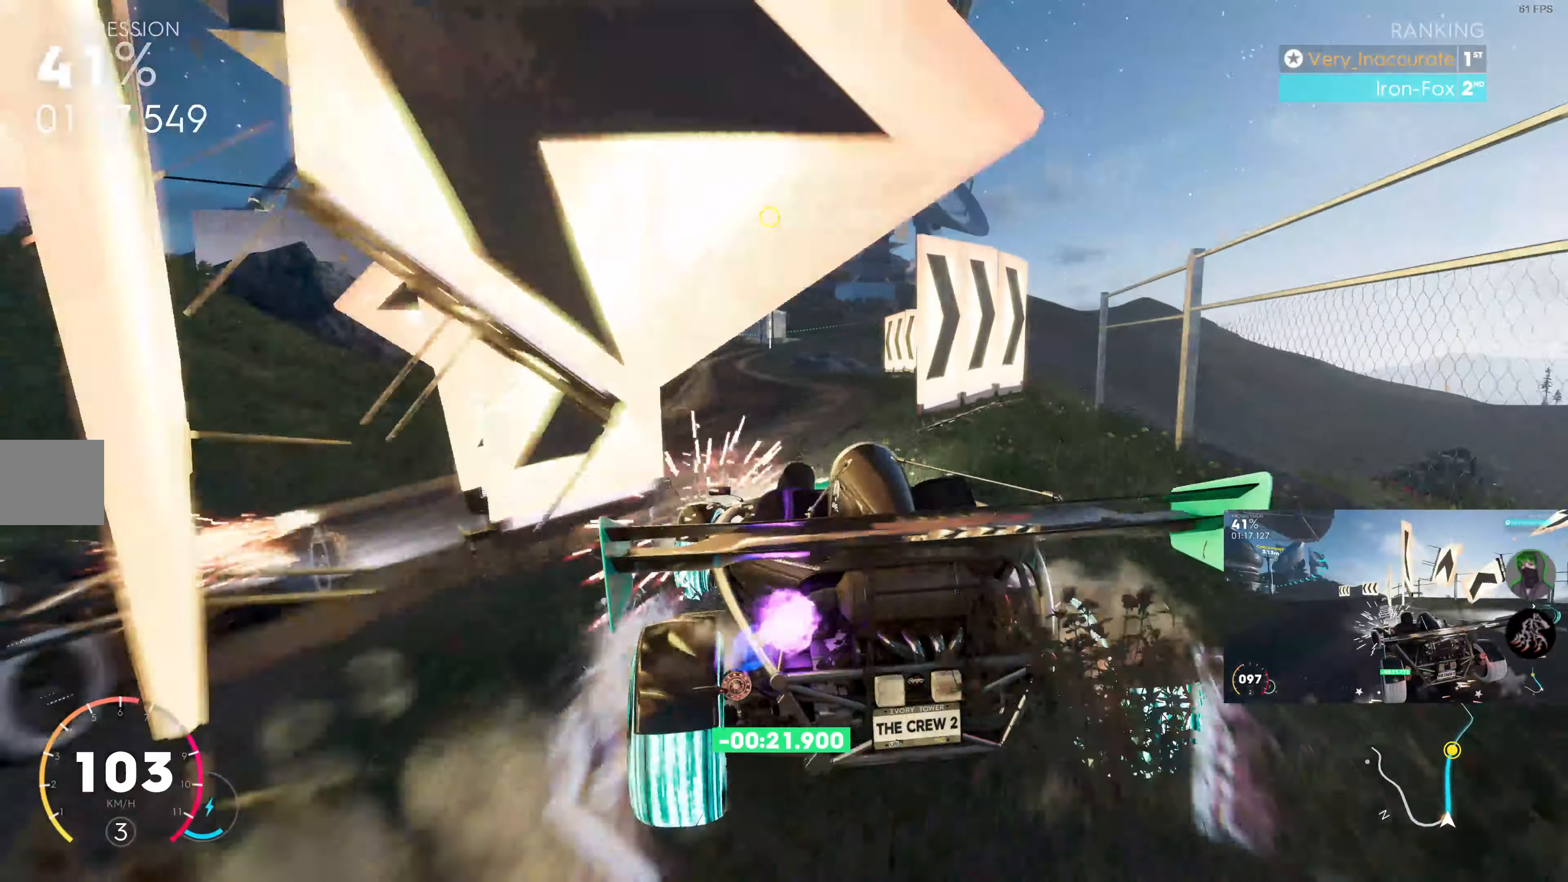
{"buttons": ["SQUARE", "R2"], "left_stick": "left", "right_stick": "center", "events": [[50, "left_stick", "up-left"], [100, "left_stick", "left"]]}
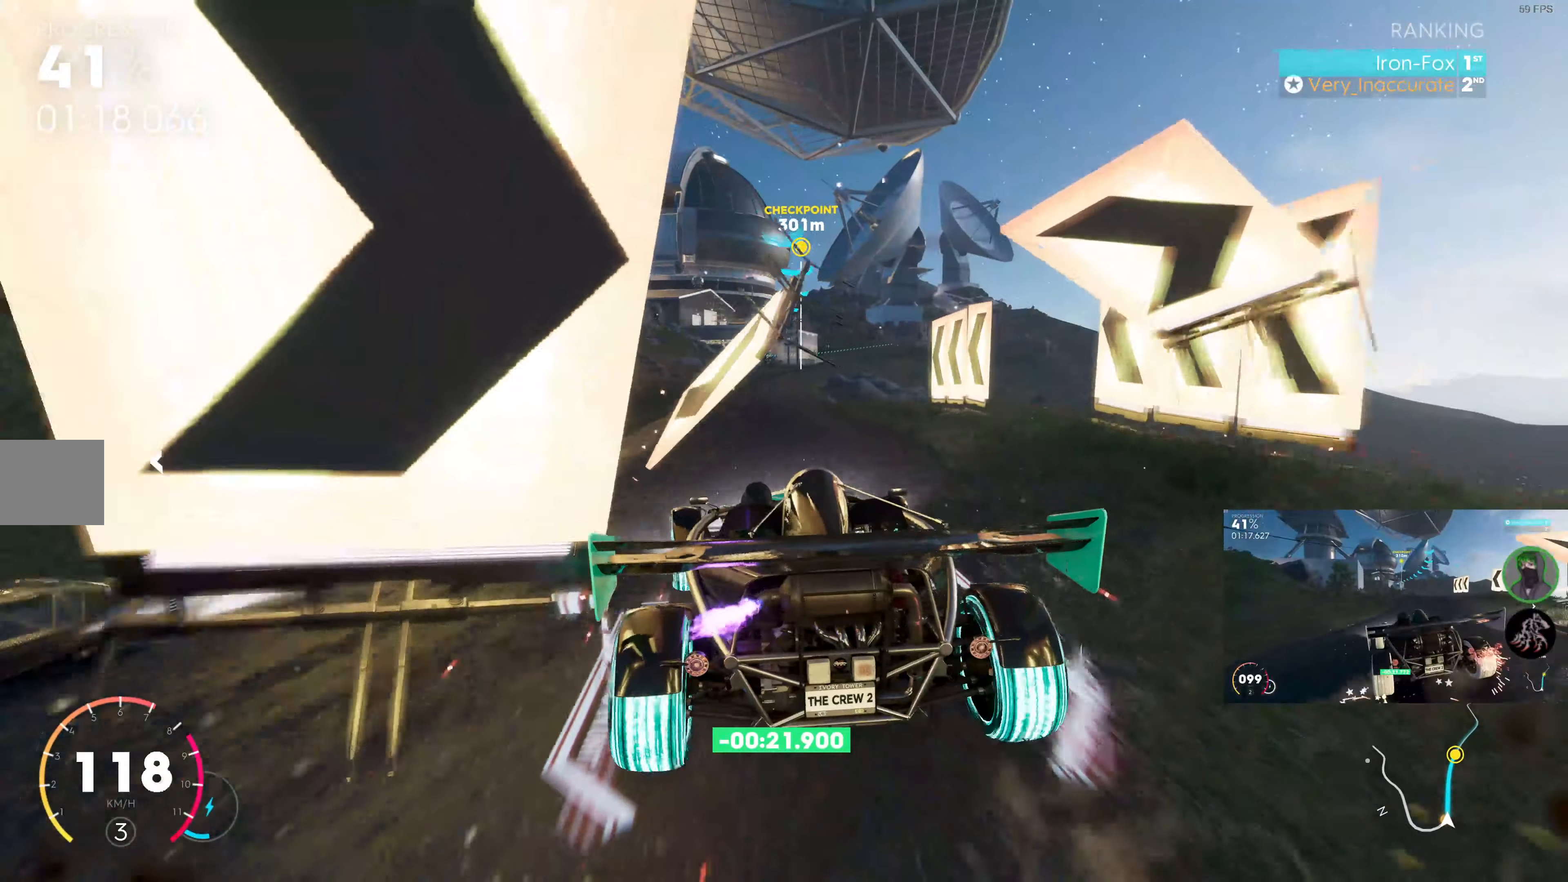
{"buttons": ["SQUARE", "R2"], "left_stick": "center", "right_stick": "center", "events": [[17, "left_stick", "center"], [184, "left_stick", "right"], [466, "left_stick", "center"]]}